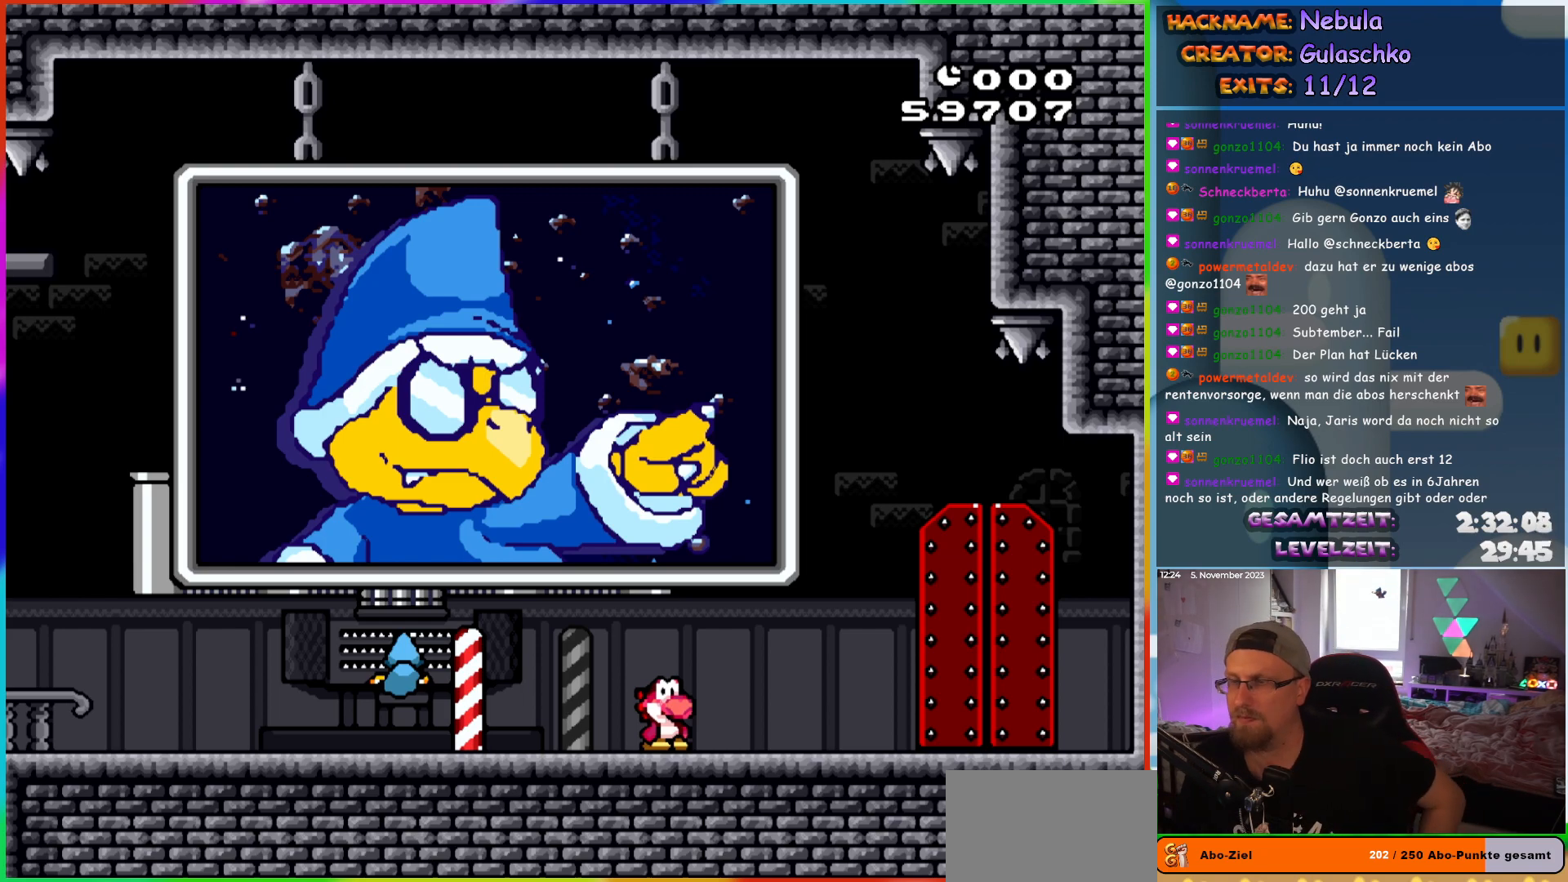
Gameplay with a controller (Nintendo layout); each line is a JSON object with the inputs held at the frame after it. "events" lists button and stick changes between this image and that frame as [ms after this image, input, new state], when the widget could be followed in between. Not read: L3 R3.
{"buttons": [], "events": [[417, "START", "down"], [500, "START", "up"]]}
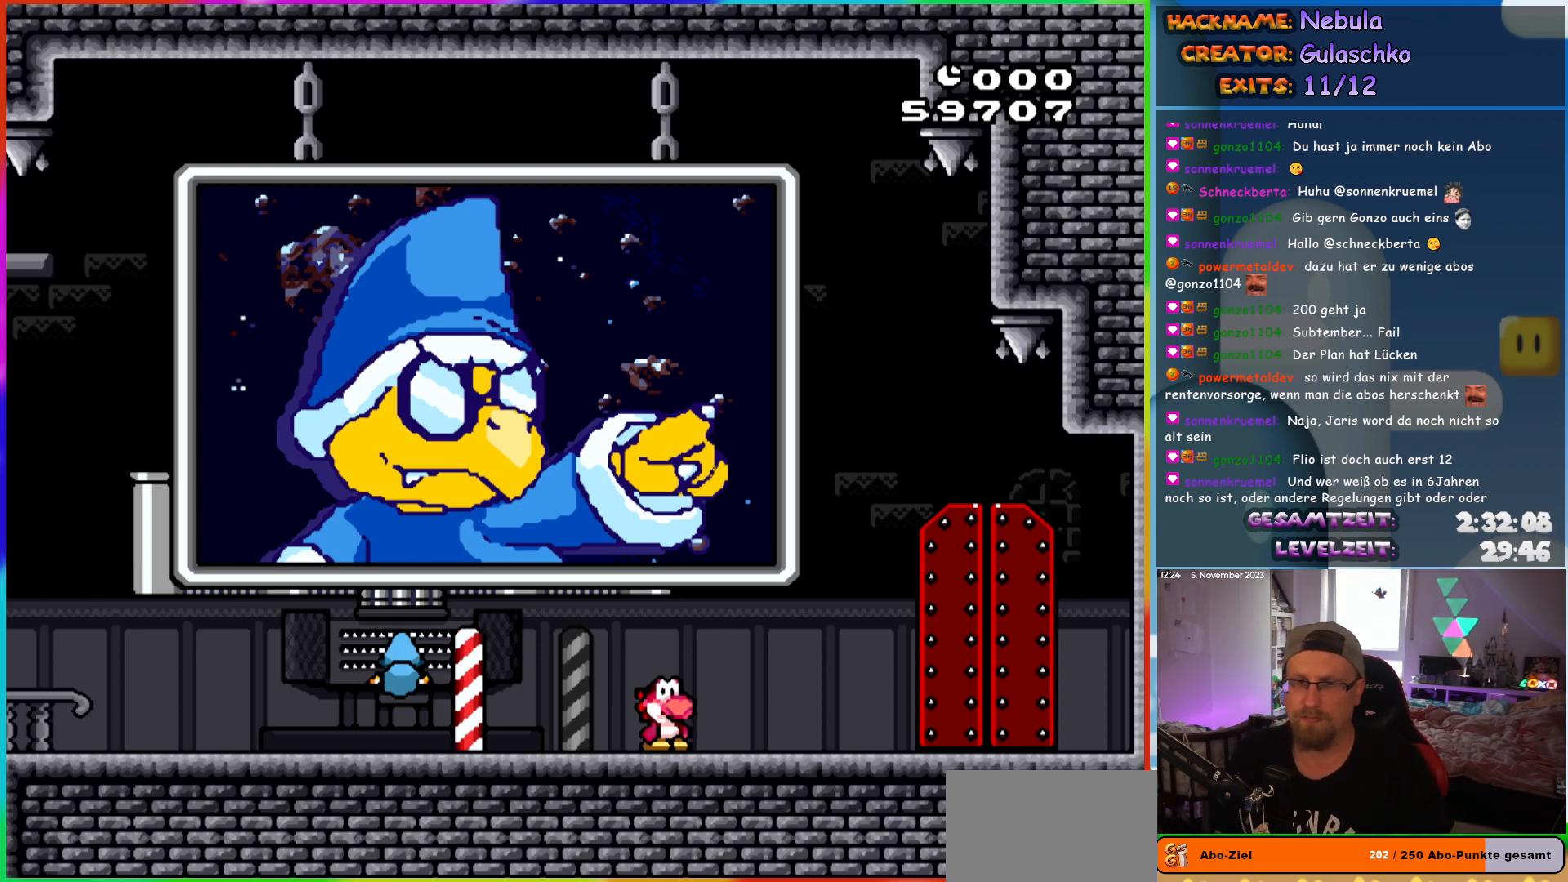
{"buttons": ["Y", "DPAD_RIGHT"], "events": [[150, "DPAD_RIGHT", "down"], [217, "Y", "down"]]}
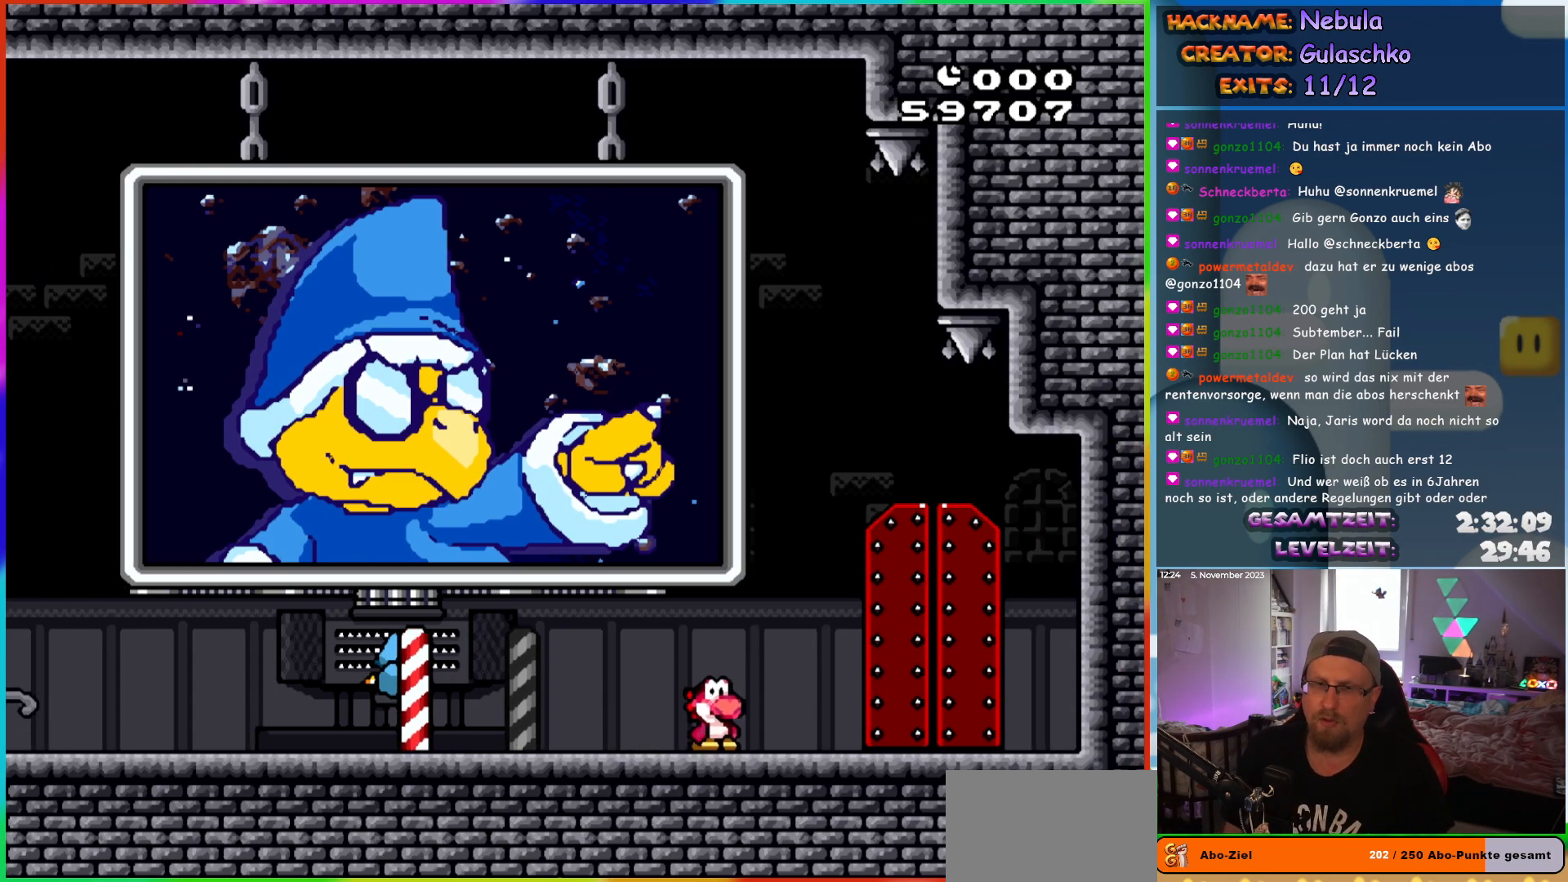
{"buttons": ["Y"], "events": [[200, "DPAD_RIGHT", "up"]]}
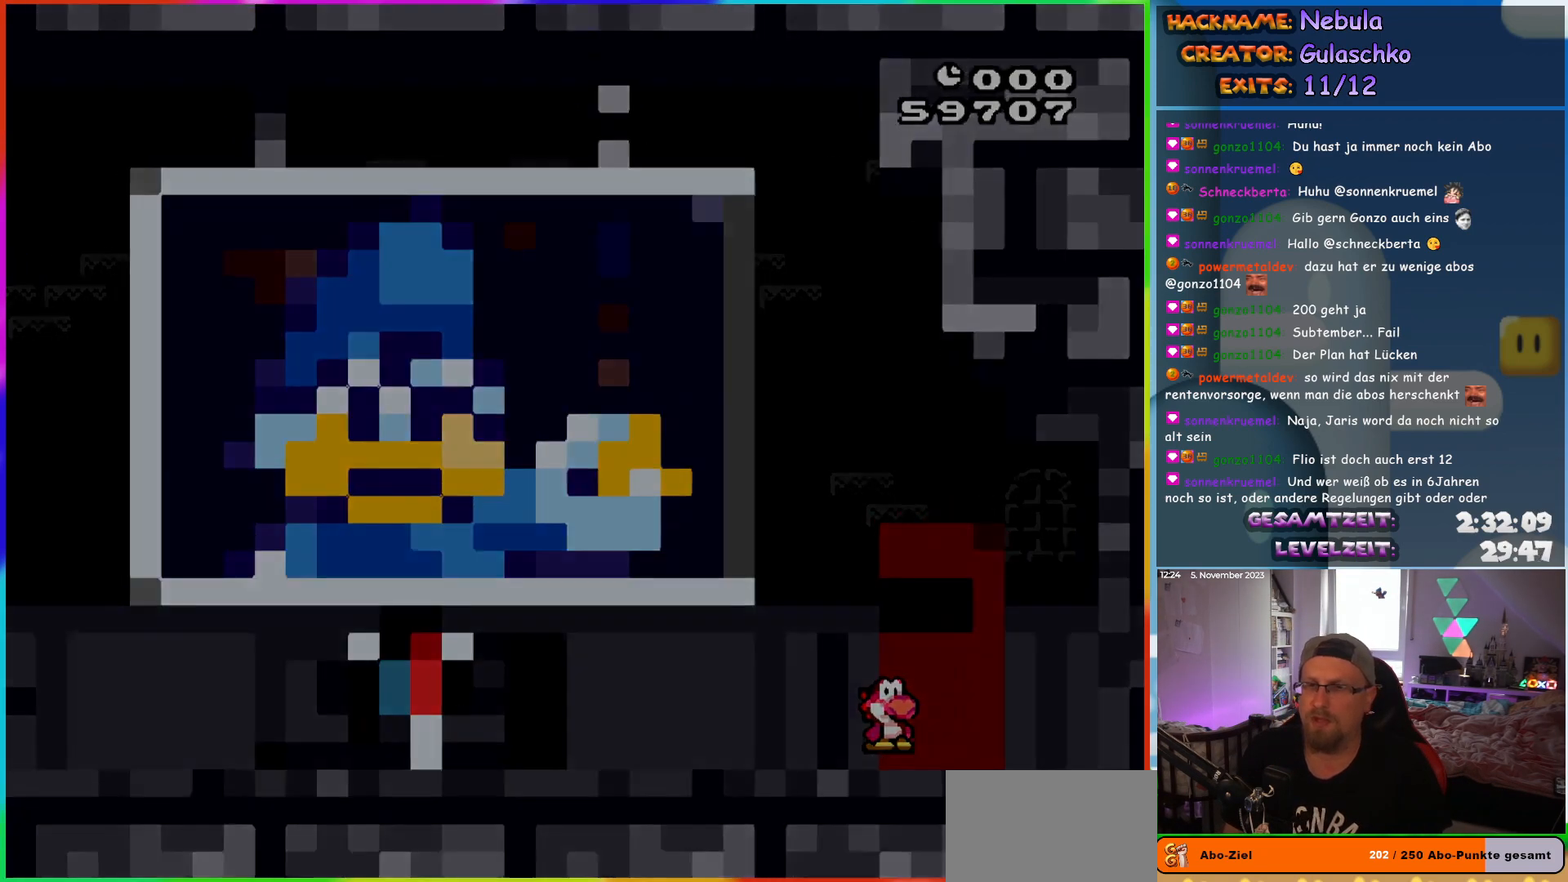
{"buttons": [], "events": [[117, "Y", "up"]]}
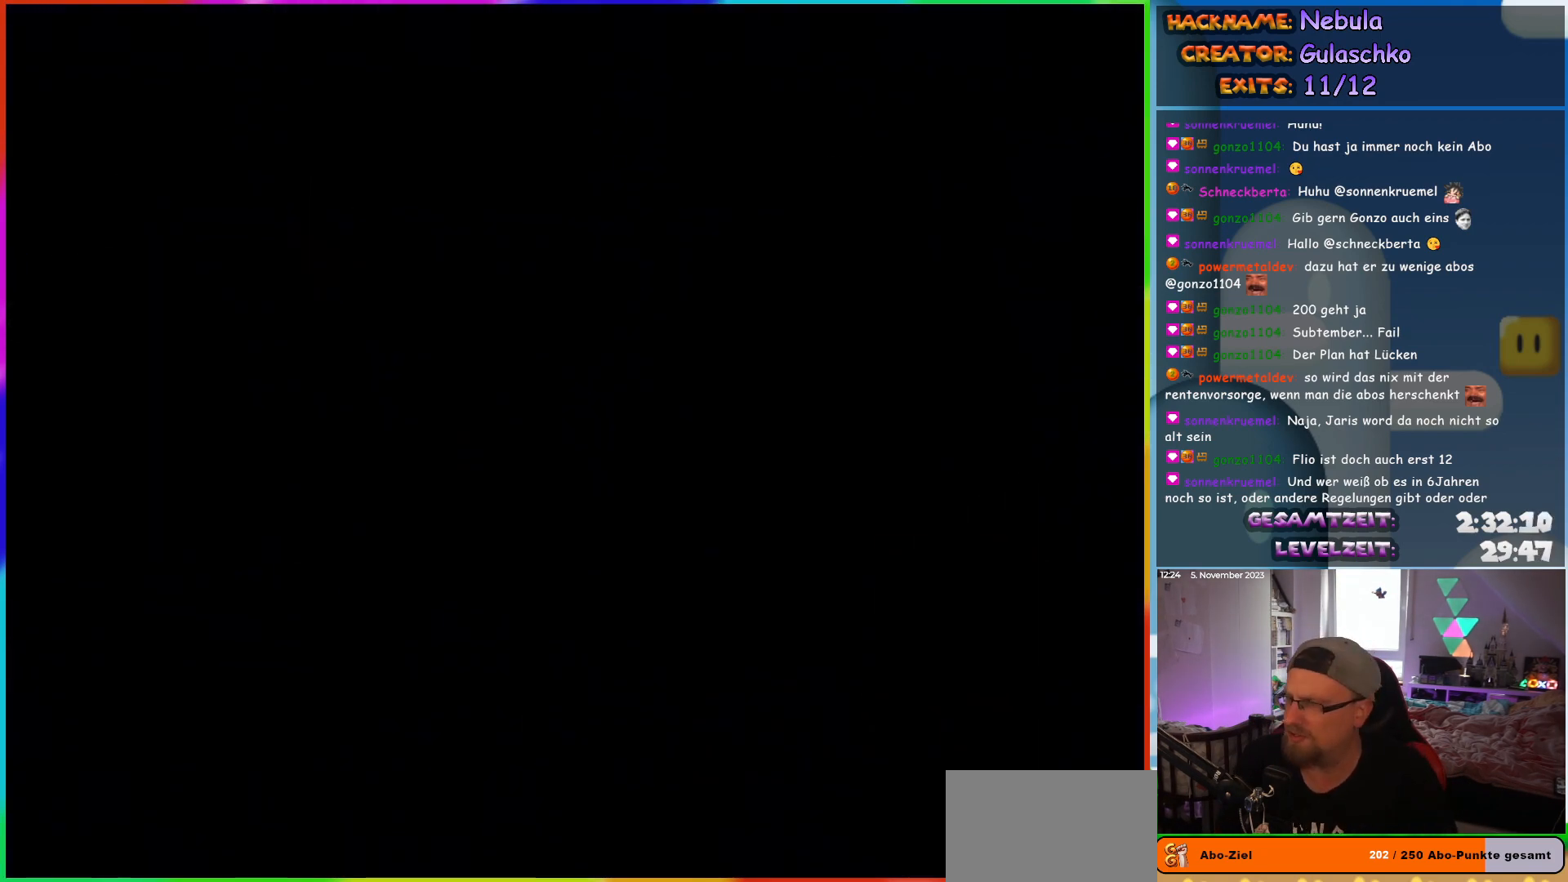
{"buttons": [], "events": []}
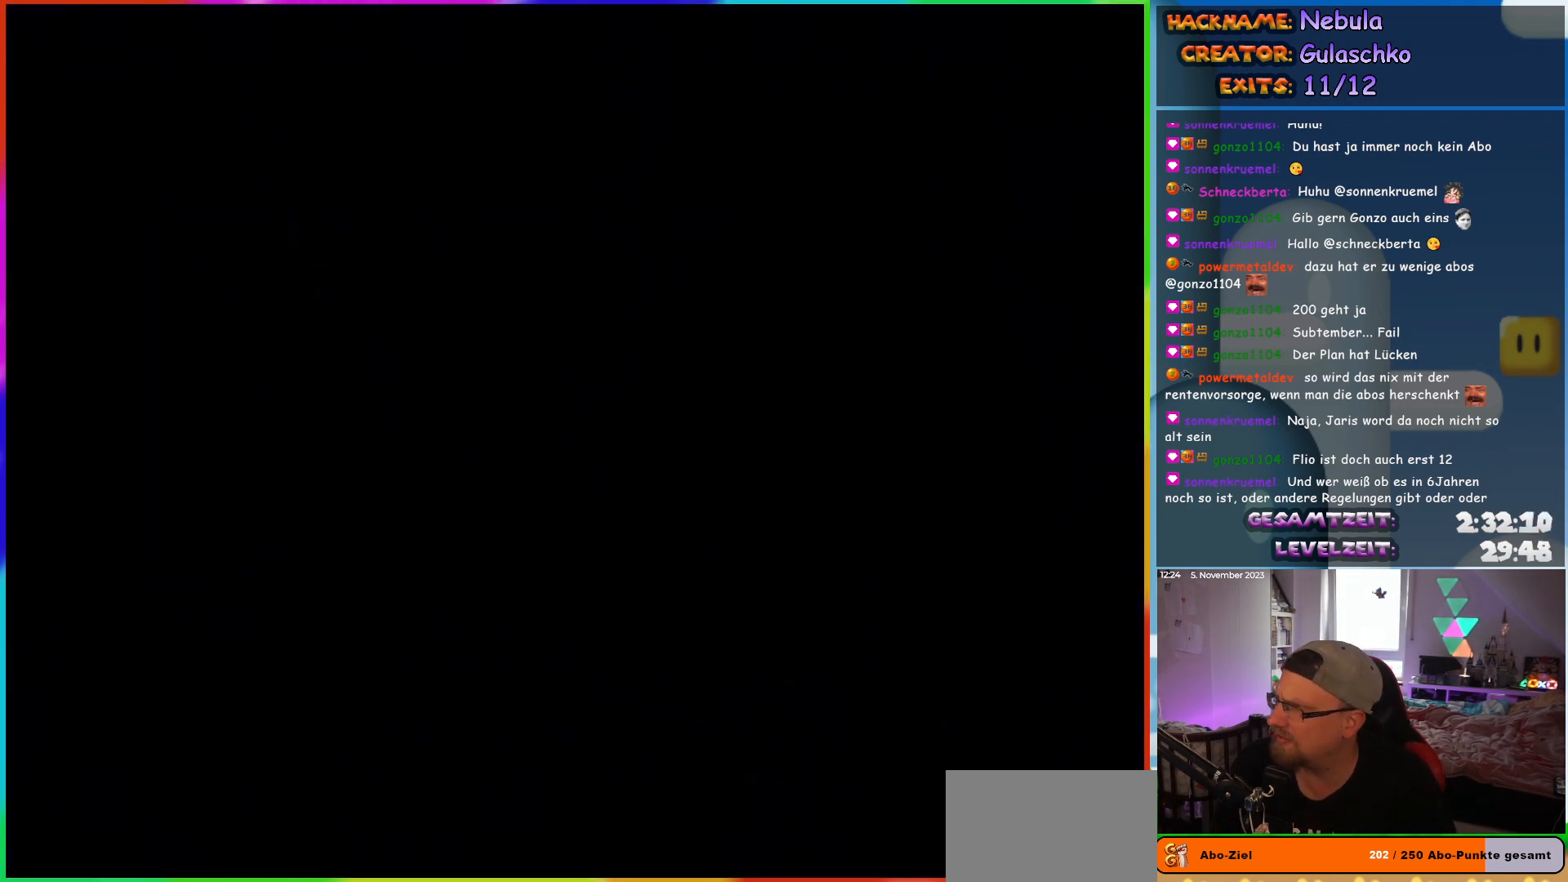
{"buttons": [], "events": []}
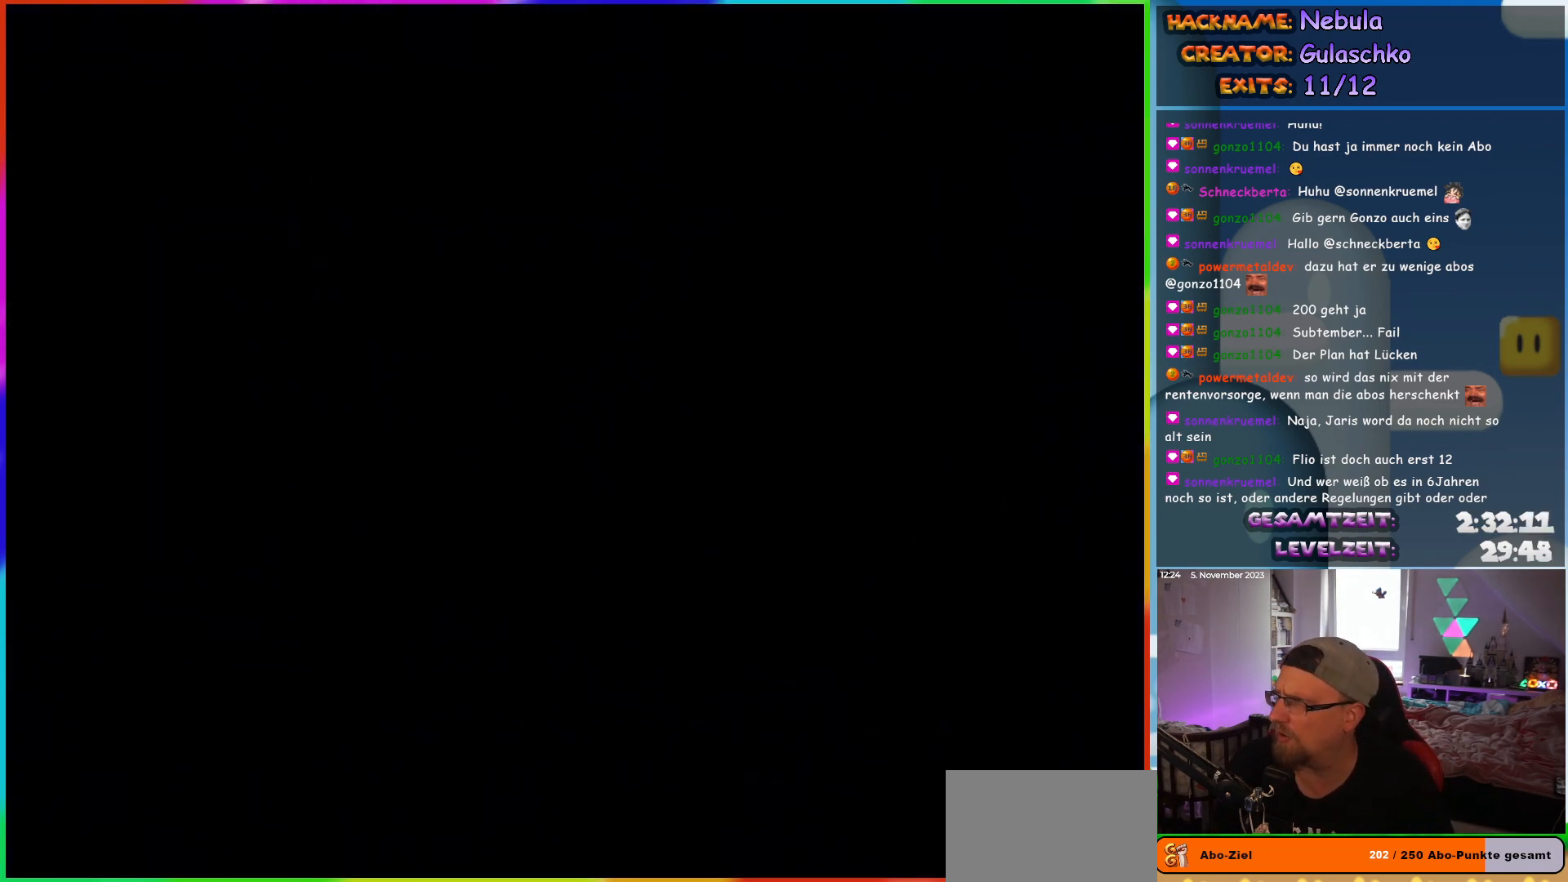
{"buttons": [], "events": []}
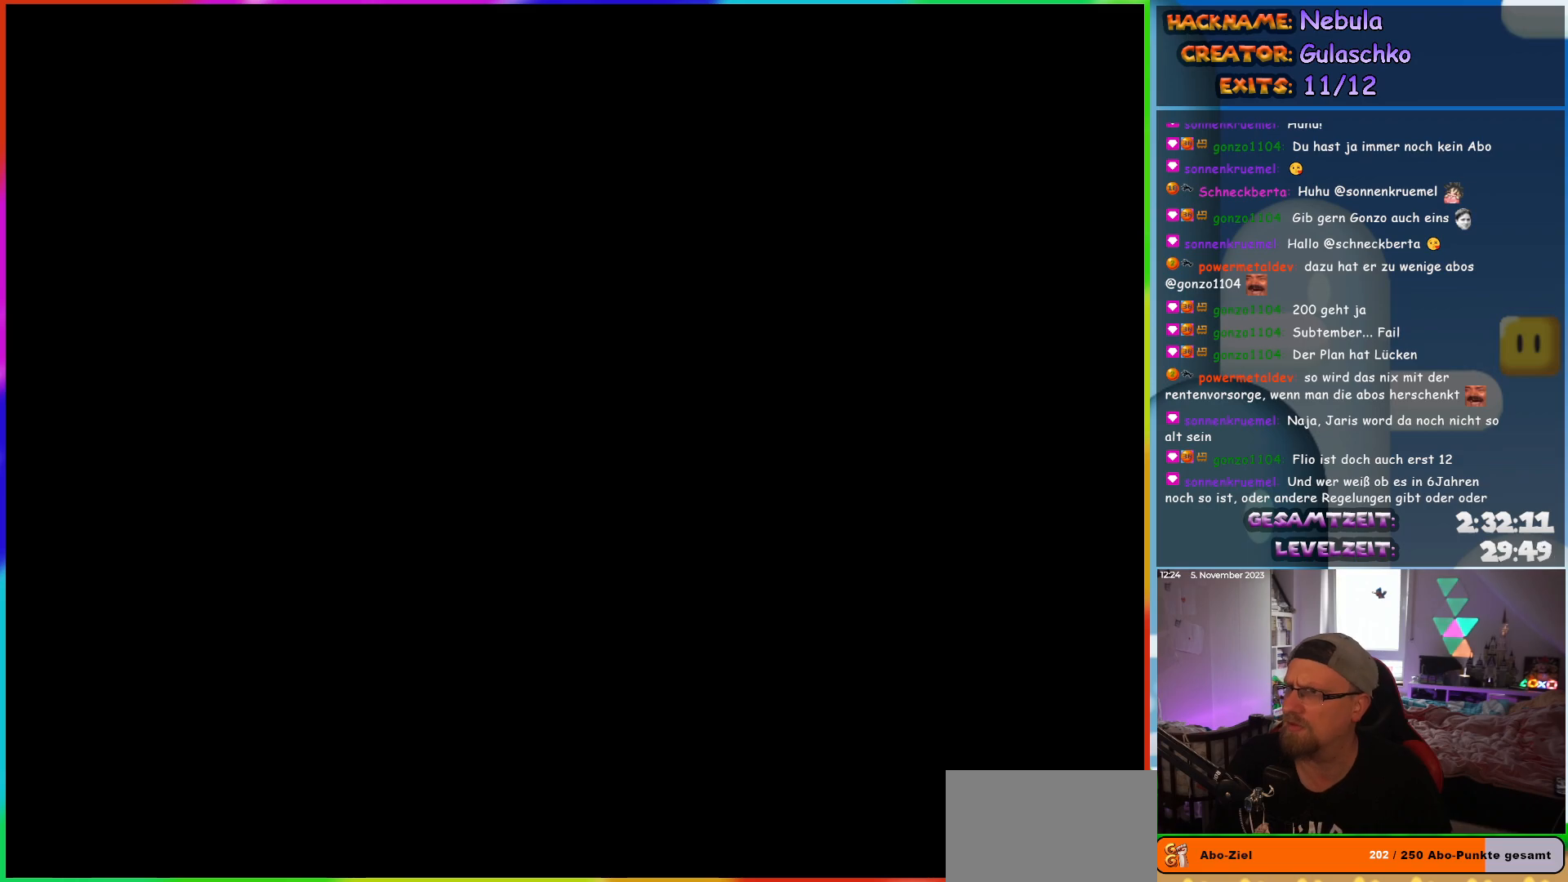
{"buttons": ["Y"], "events": [[250, "Y", "down"]]}
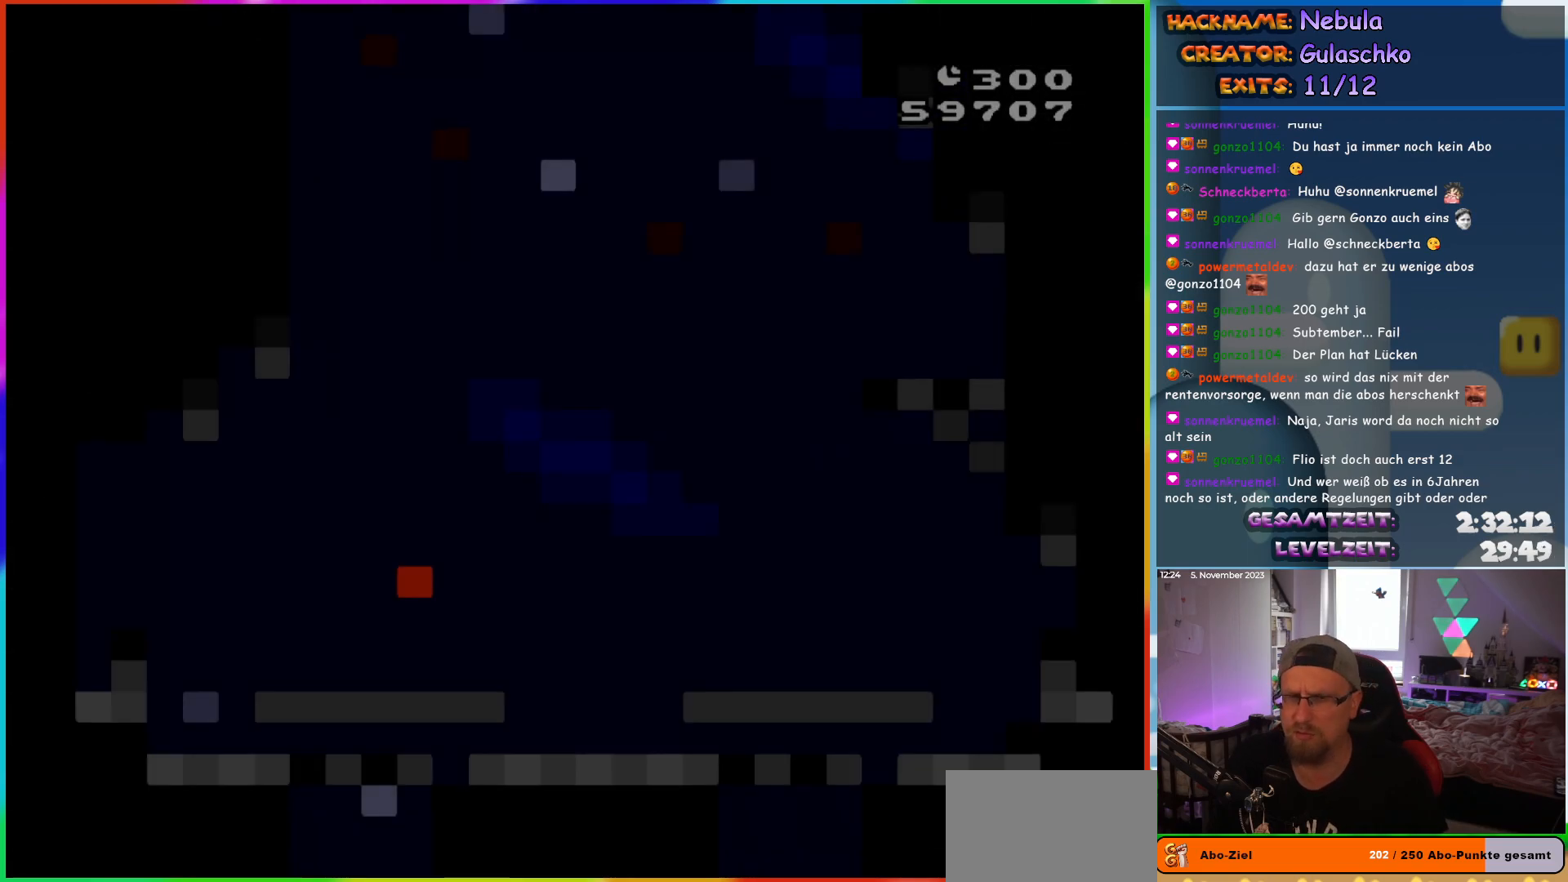
{"buttons": ["Y", "DPAD_RIGHT"], "events": [[467, "DPAD_RIGHT", "down"]]}
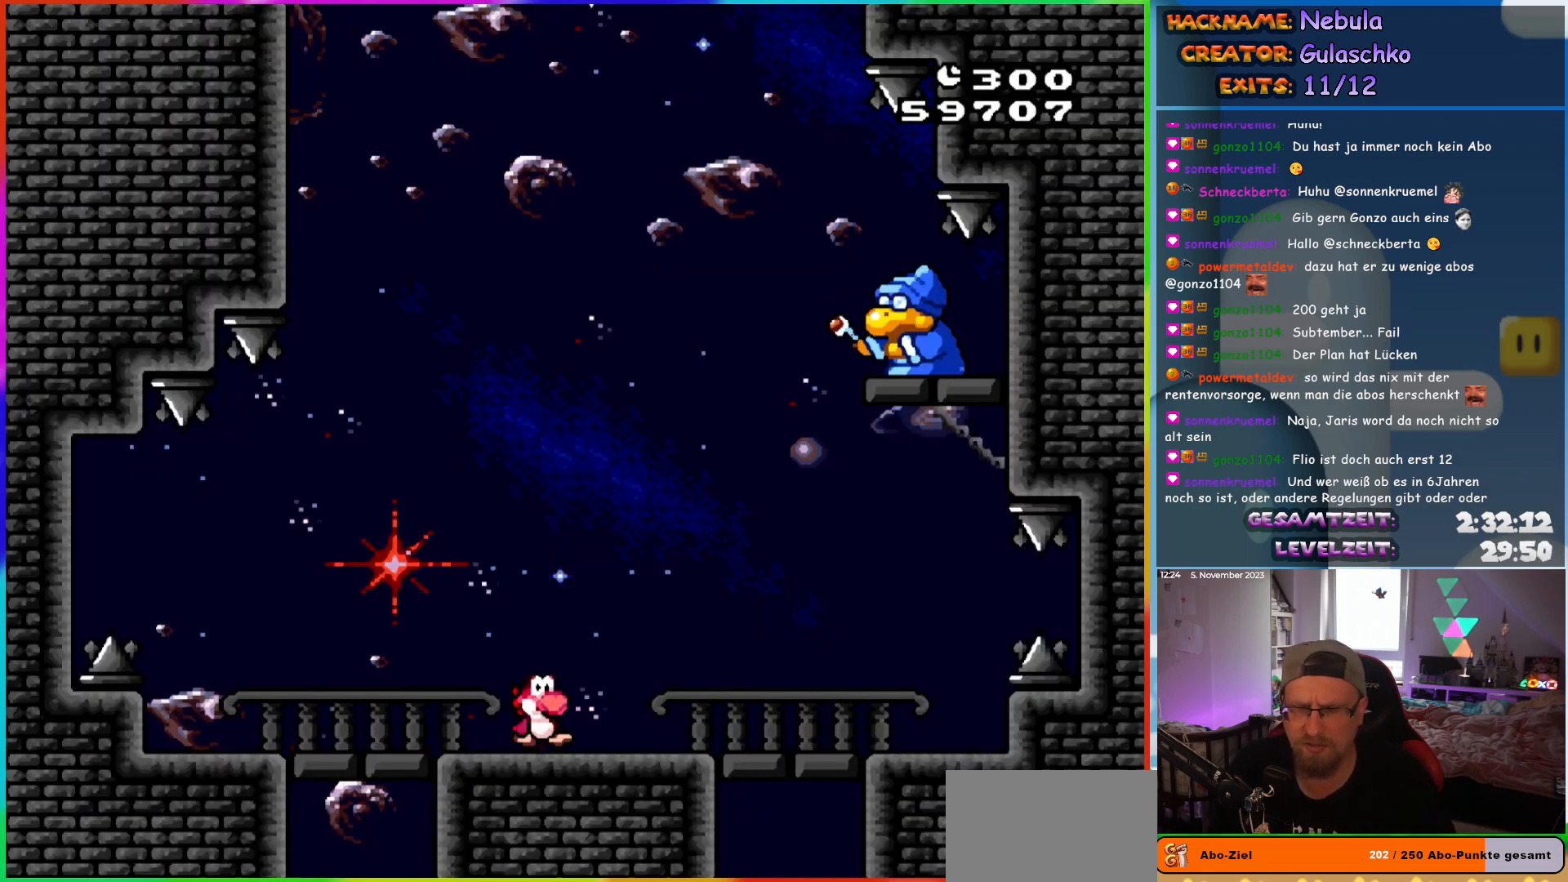
{"buttons": ["Y", "DPAD_RIGHT"], "events": [[100, "DPAD_RIGHT", "up"], [217, "DPAD_LEFT", "down"], [383, "DPAD_LEFT", "up"], [417, "DPAD_RIGHT", "down"]]}
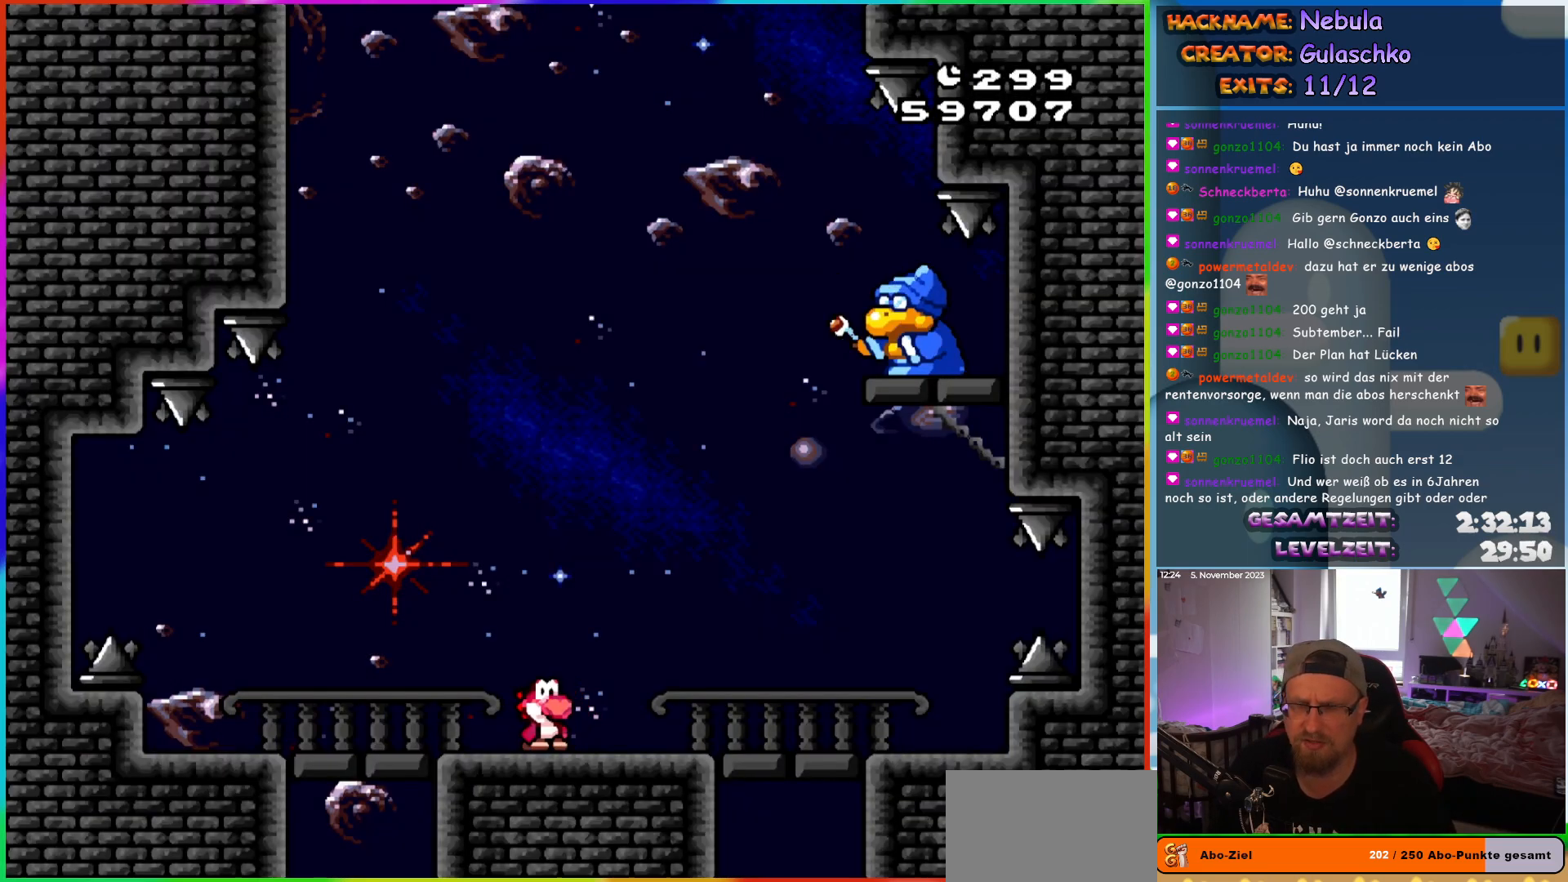
{"buttons": ["Y"], "events": [[17, "DPAD_RIGHT", "up"], [33, "DPAD_LEFT", "down"], [167, "DPAD_LEFT", "up"], [183, "DPAD_RIGHT", "down"], [300, "DPAD_RIGHT", "up"]]}
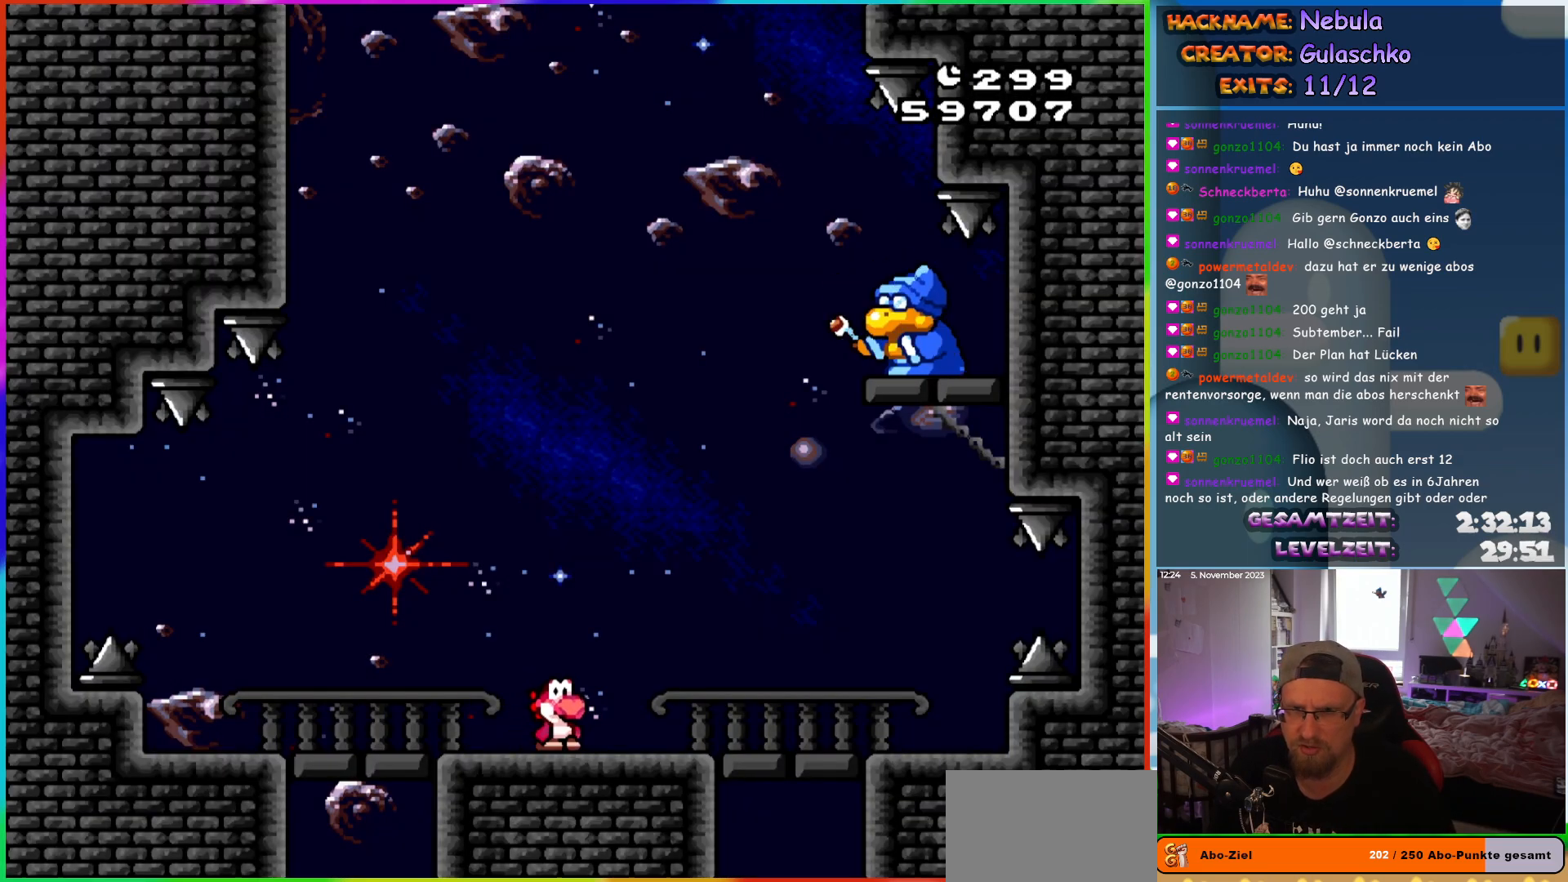
{"buttons": ["Y"], "events": []}
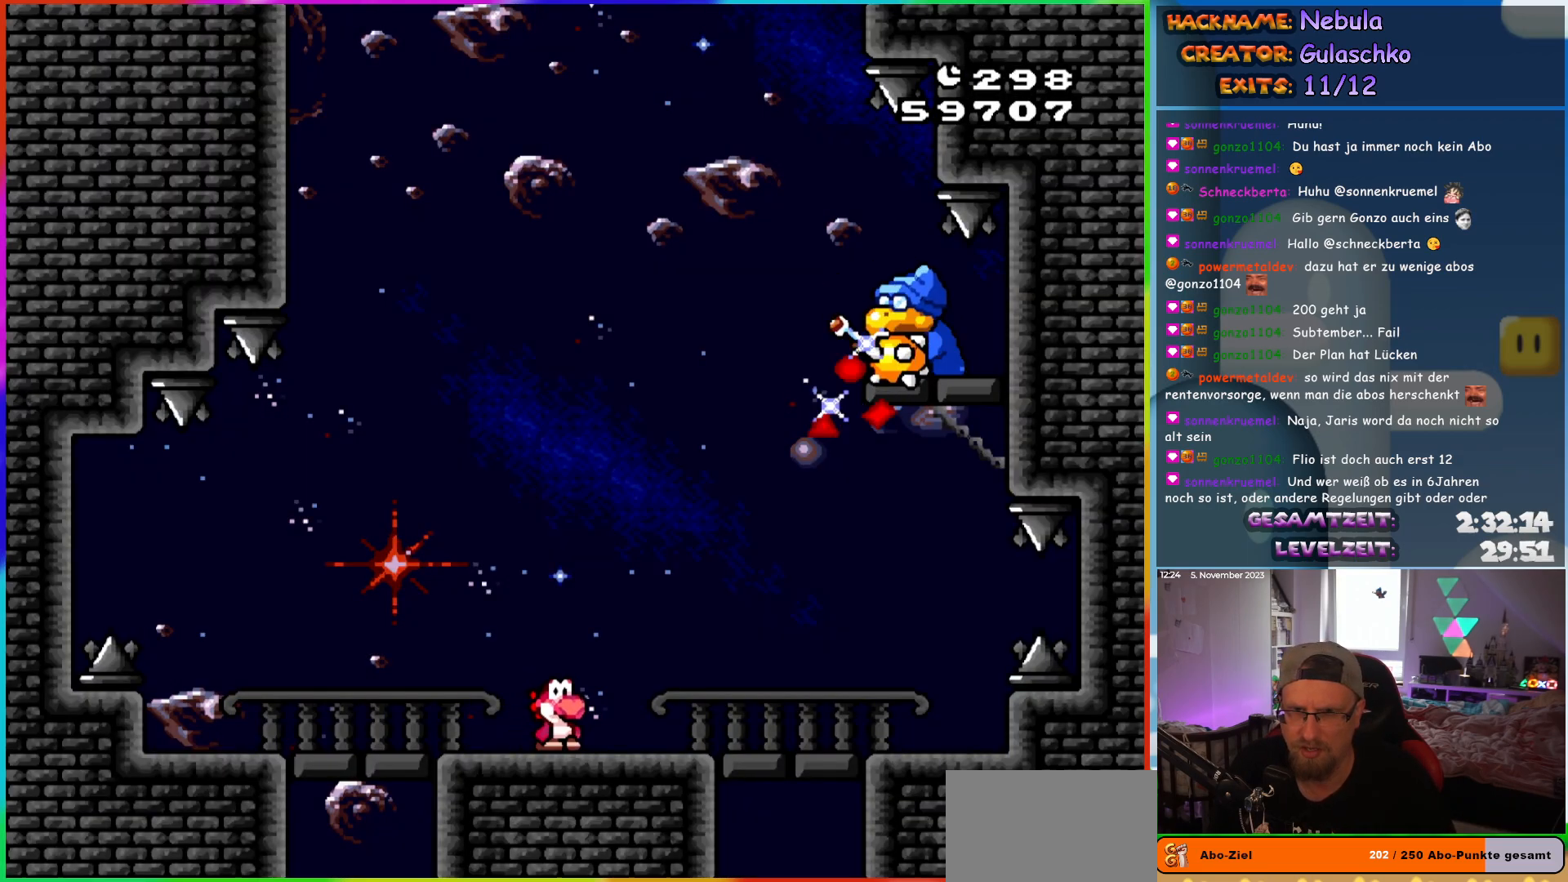
{"buttons": ["Y", "DPAD_LEFT"], "events": [[350, "DPAD_LEFT", "down"]]}
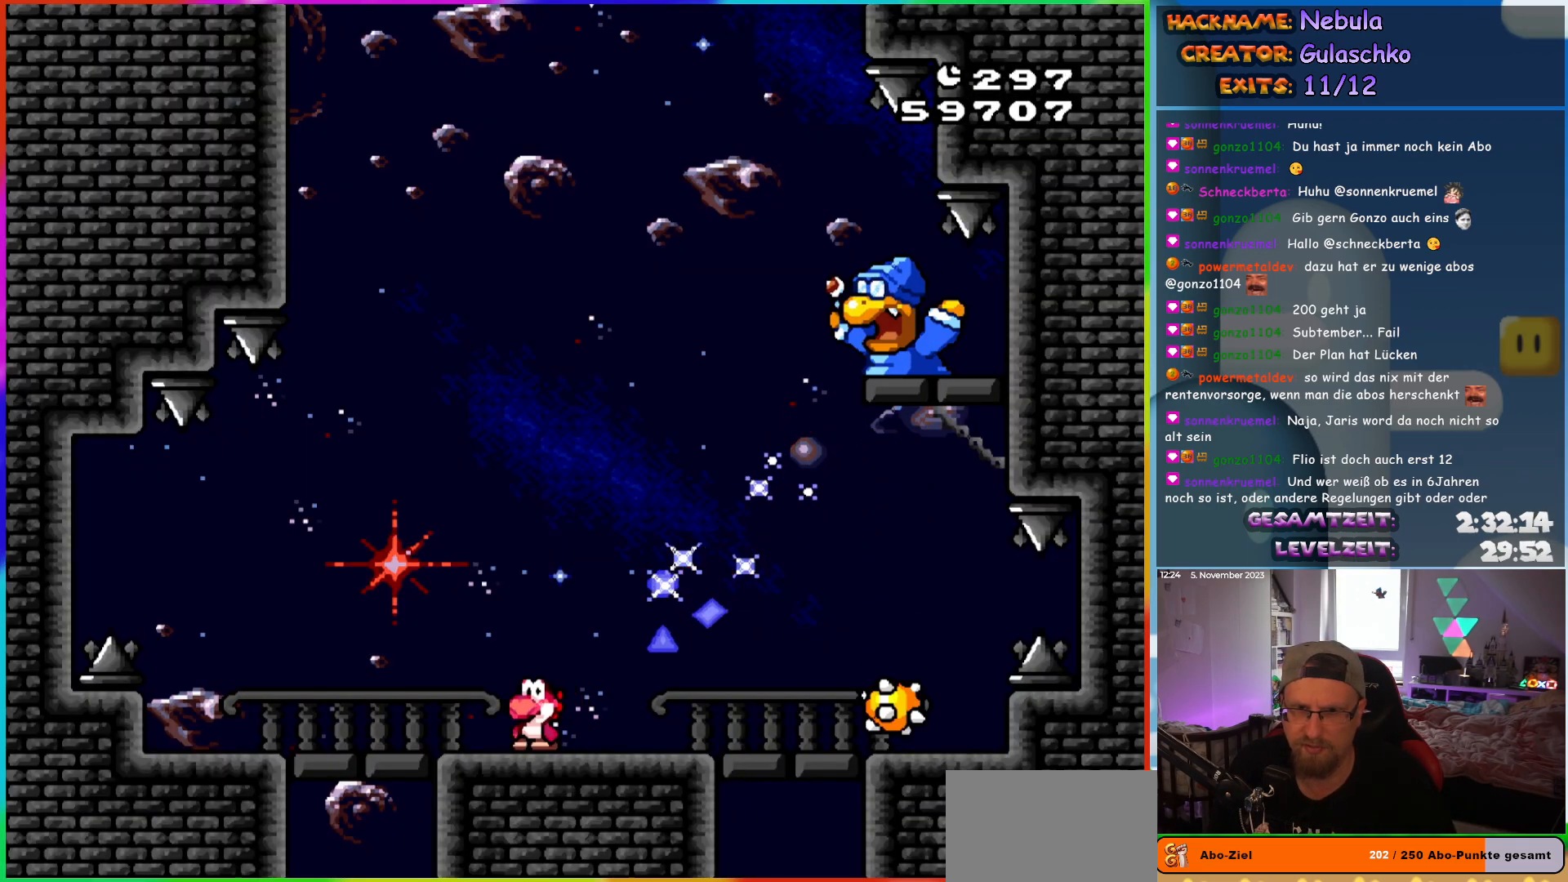
{"buttons": ["Y"], "events": [[100, "B", "down"], [100, "DPAD_LEFT", "up"], [133, "DPAD_RIGHT", "down"], [333, "DPAD_RIGHT", "up"], [383, "B", "up"]]}
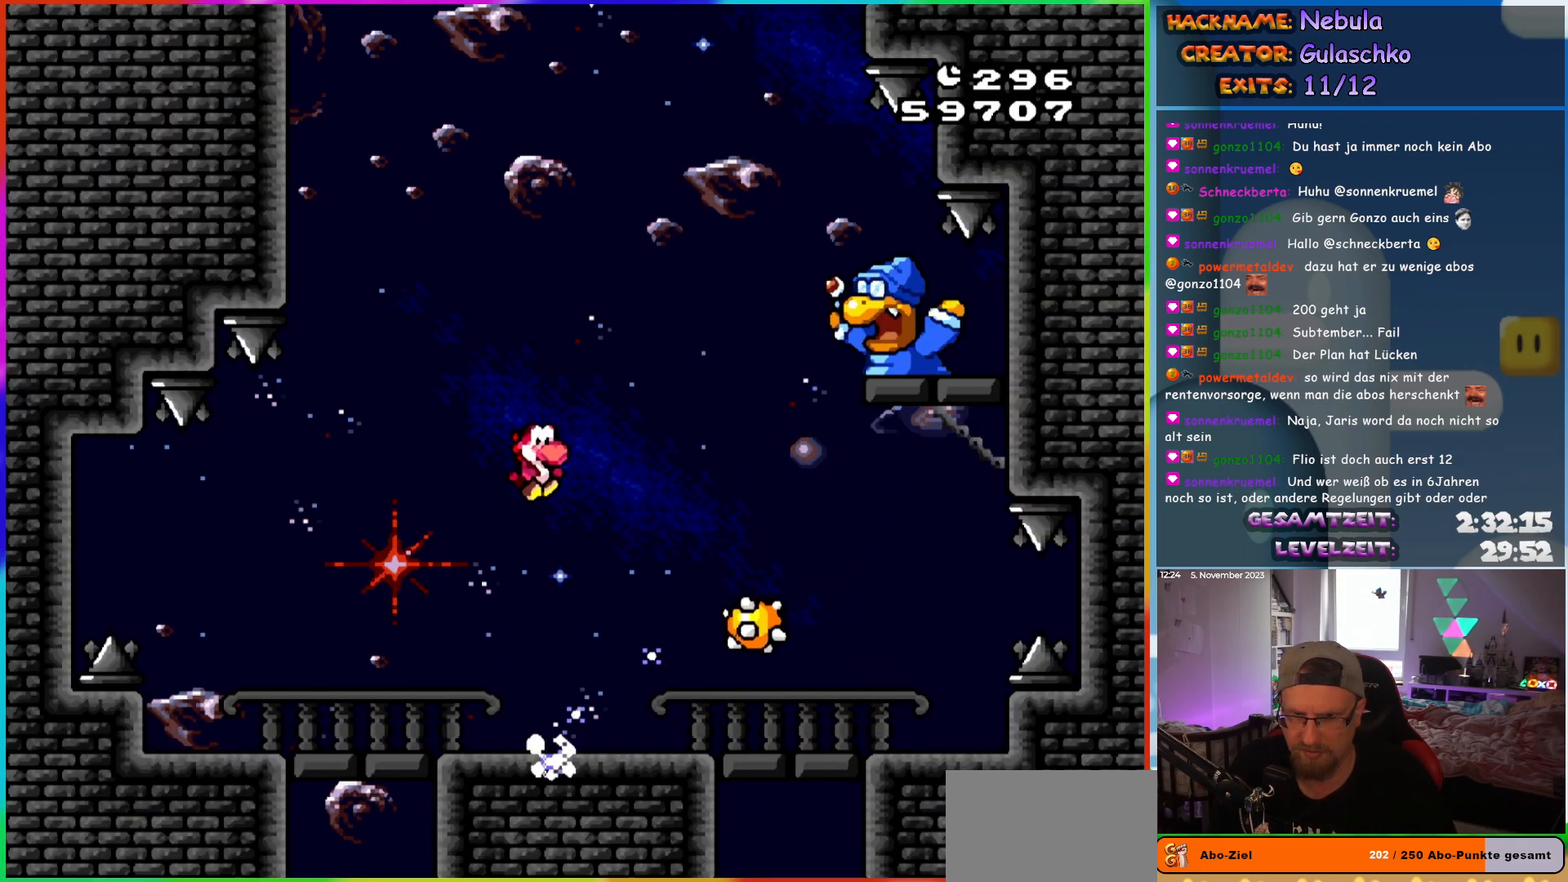
{"buttons": ["B", "Y", "DPAD_RIGHT"], "events": [[67, "DPAD_LEFT", "down"], [367, "B", "down"], [383, "DPAD_LEFT", "up"], [433, "DPAD_RIGHT", "down"]]}
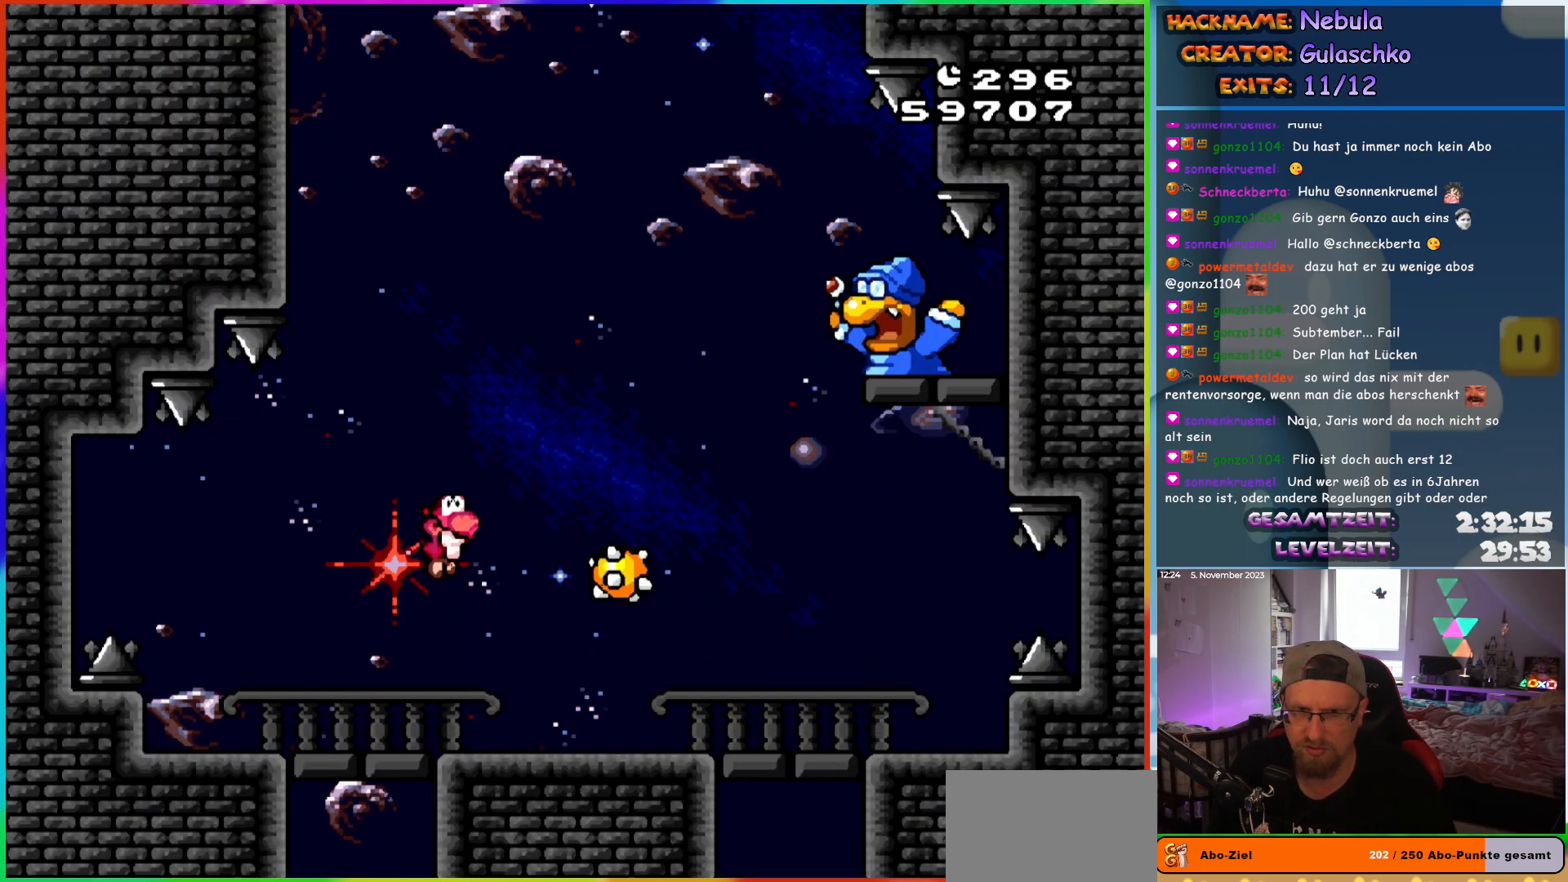
{"buttons": ["Y", "DPAD_LEFT"], "events": [[250, "DPAD_RIGHT", "up"], [317, "B", "up"], [433, "DPAD_LEFT", "down"]]}
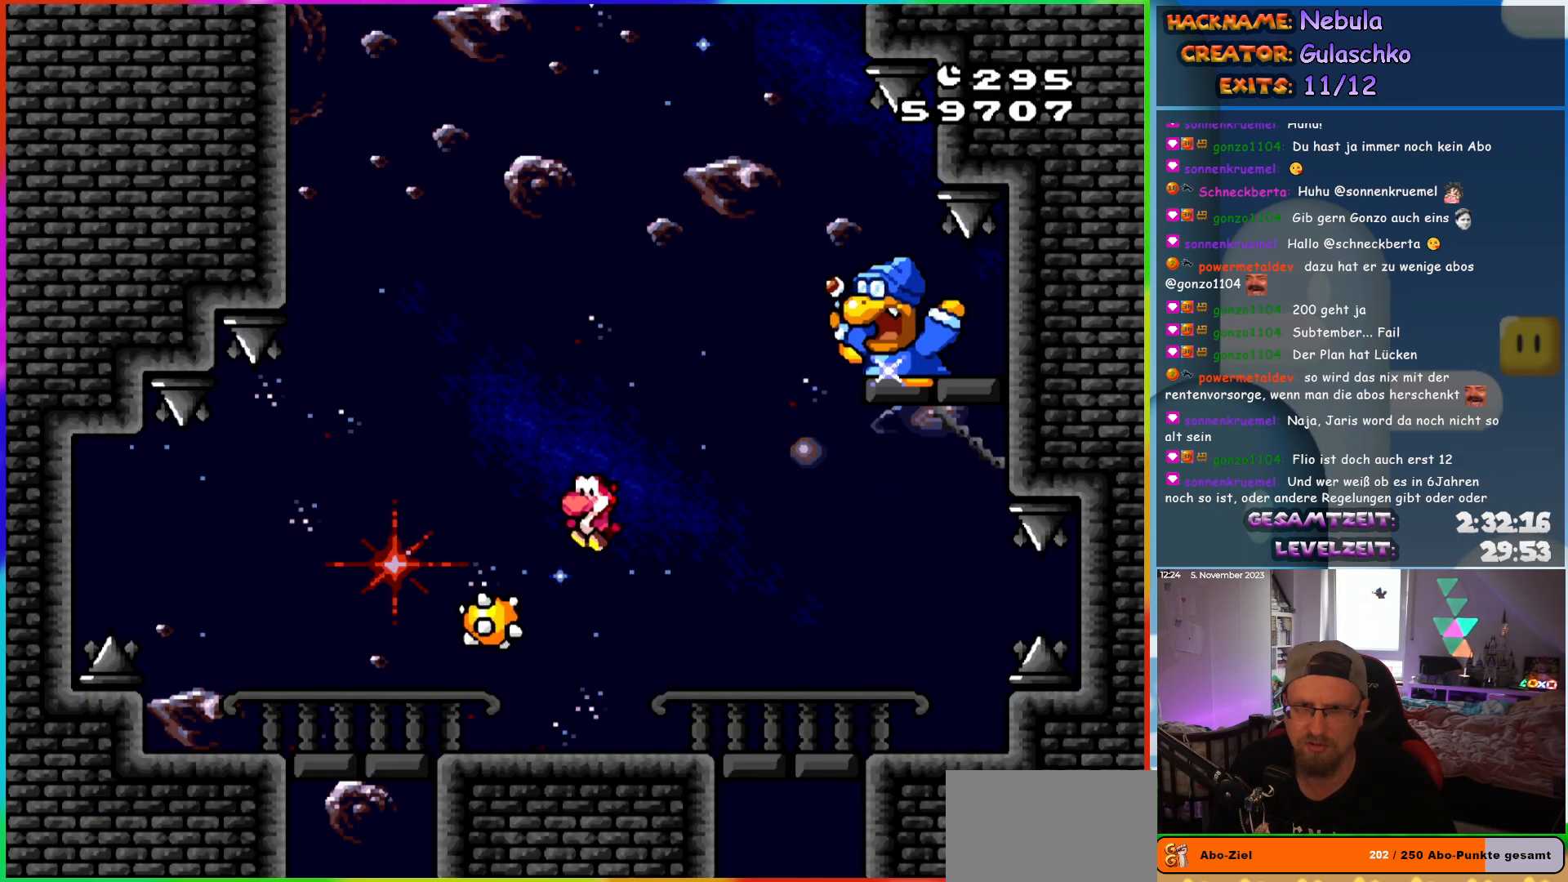
{"buttons": ["Y", "DPAD_LEFT"], "events": [[50, "DPAD_LEFT", "up"], [383, "DPAD_LEFT", "down"]]}
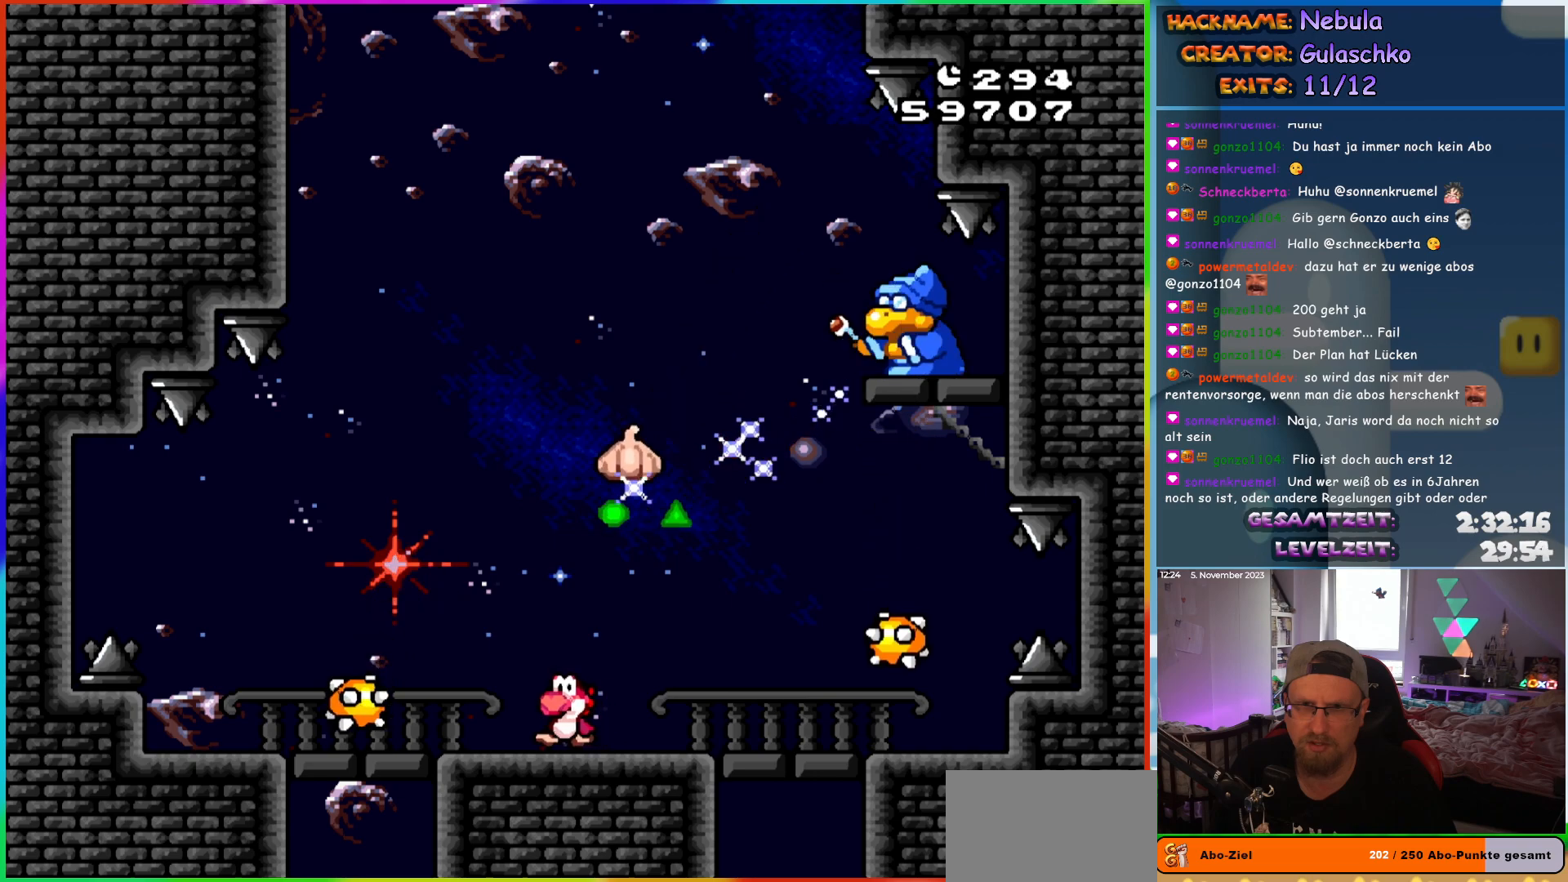
{"buttons": ["Y", "DPAD_RIGHT"], "events": [[233, "DPAD_LEFT", "up"], [250, "DPAD_RIGHT", "down"]]}
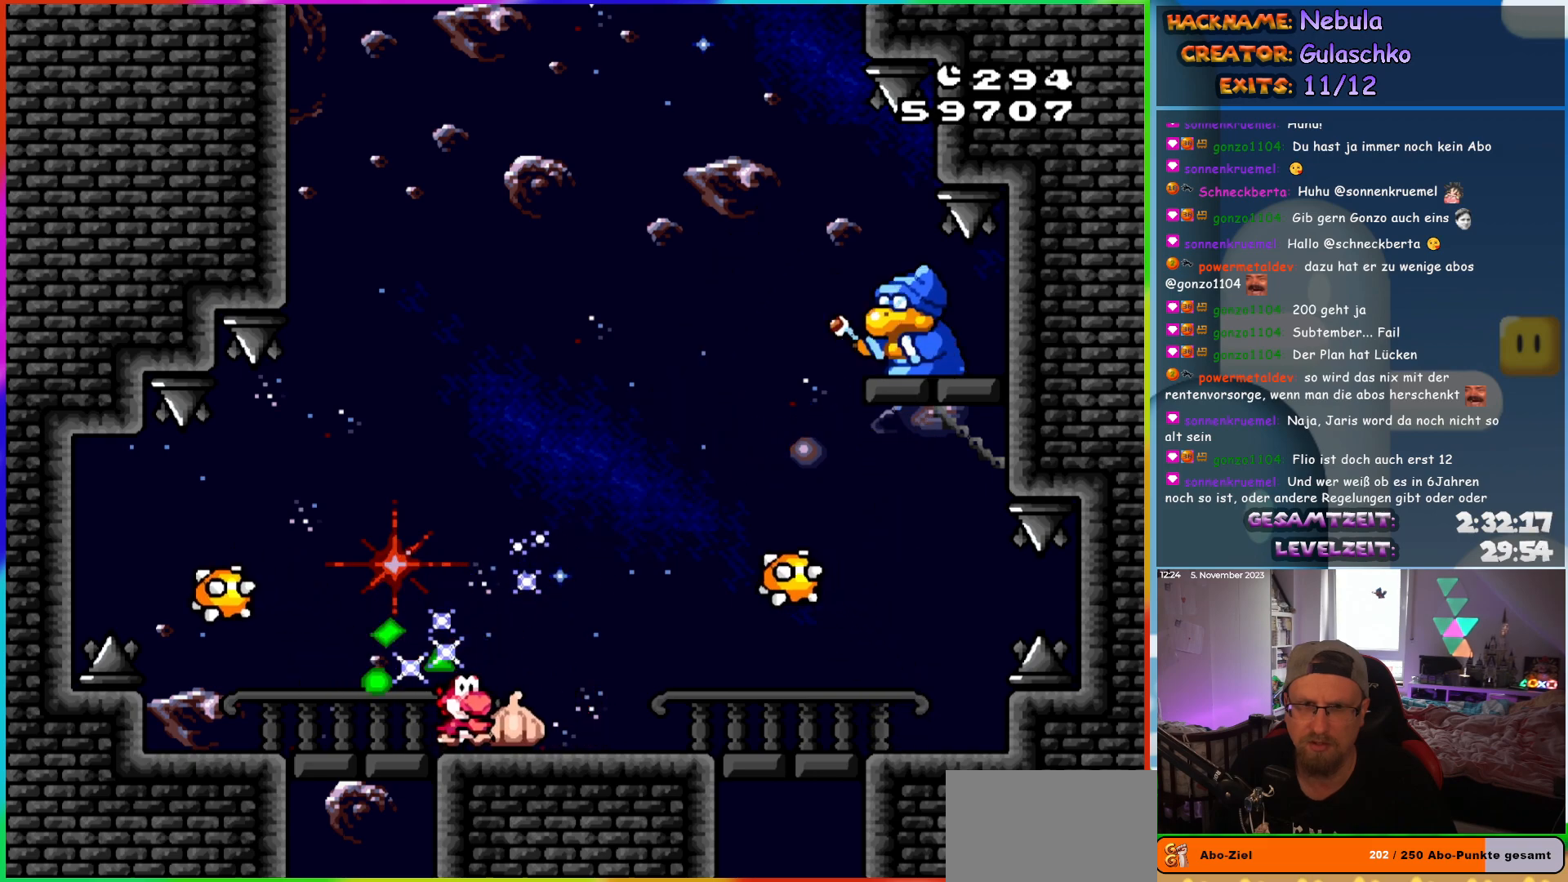
{"buttons": ["B", "Y", "DPAD_UP", "DPAD_RIGHT"]}
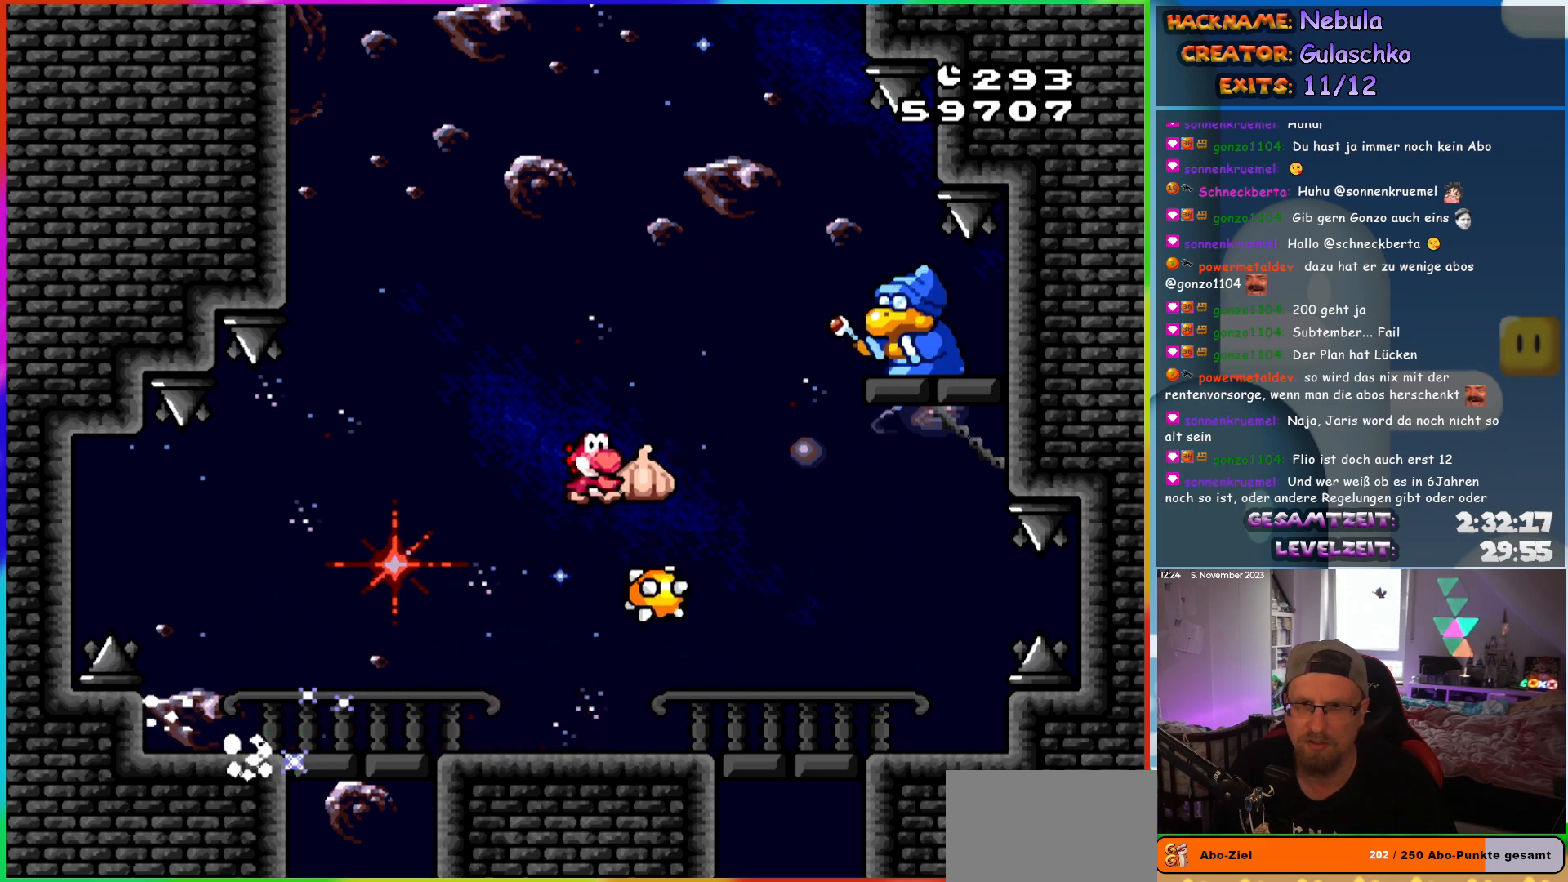
{"buttons": ["Y", "DPAD_LEFT"]}
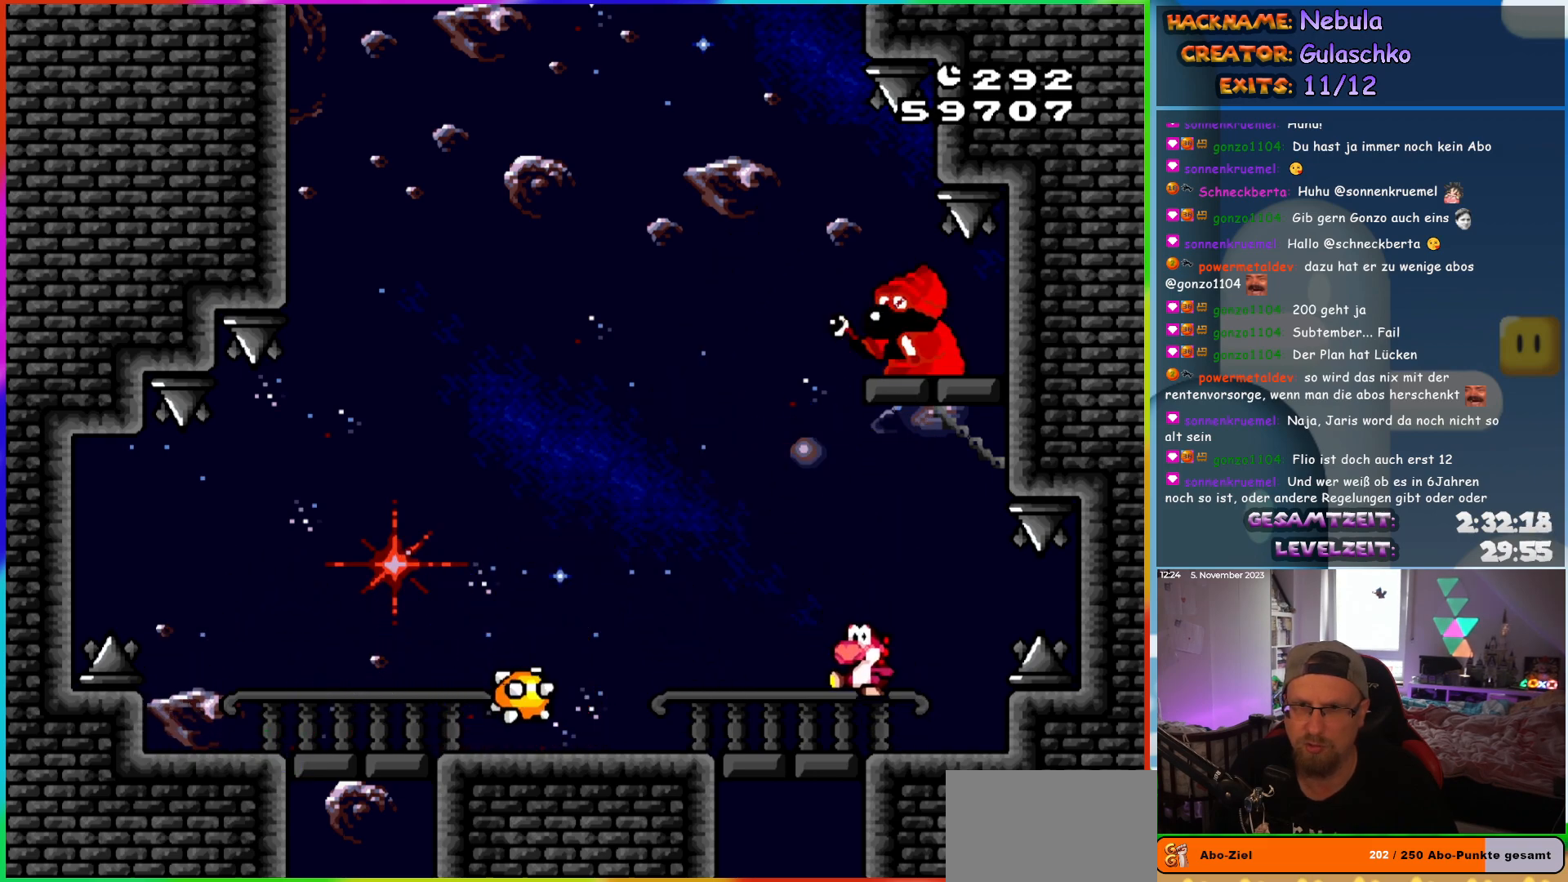
{"buttons": ["Y", "DPAD_LEFT"], "events": []}
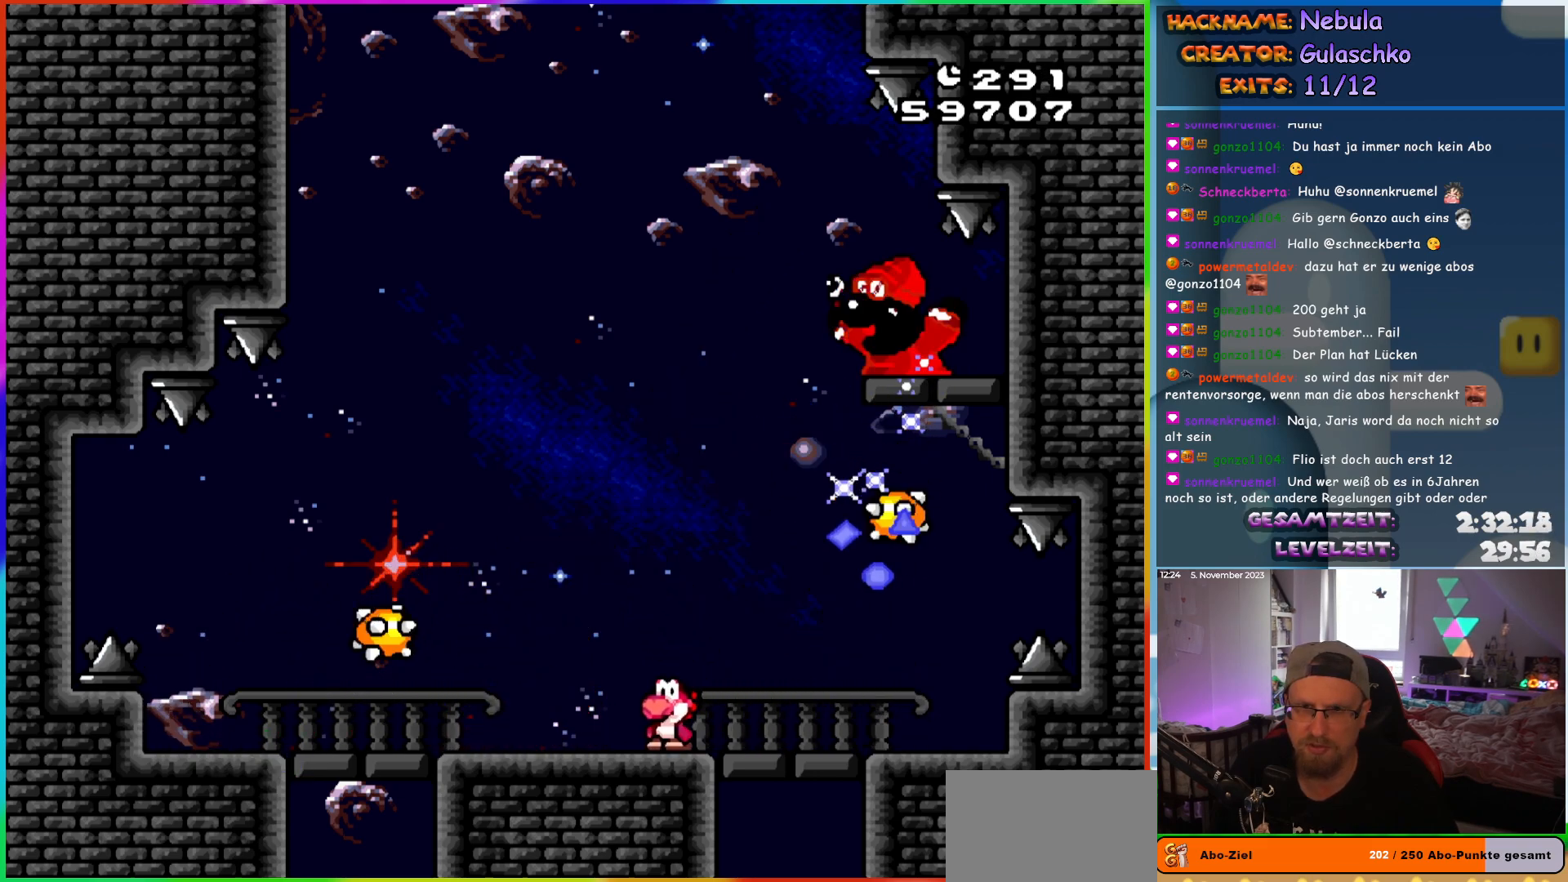
{"buttons": ["Y"], "events": [[200, "DPAD_LEFT", "up"], [217, "DPAD_RIGHT", "down"], [317, "DPAD_RIGHT", "up"]]}
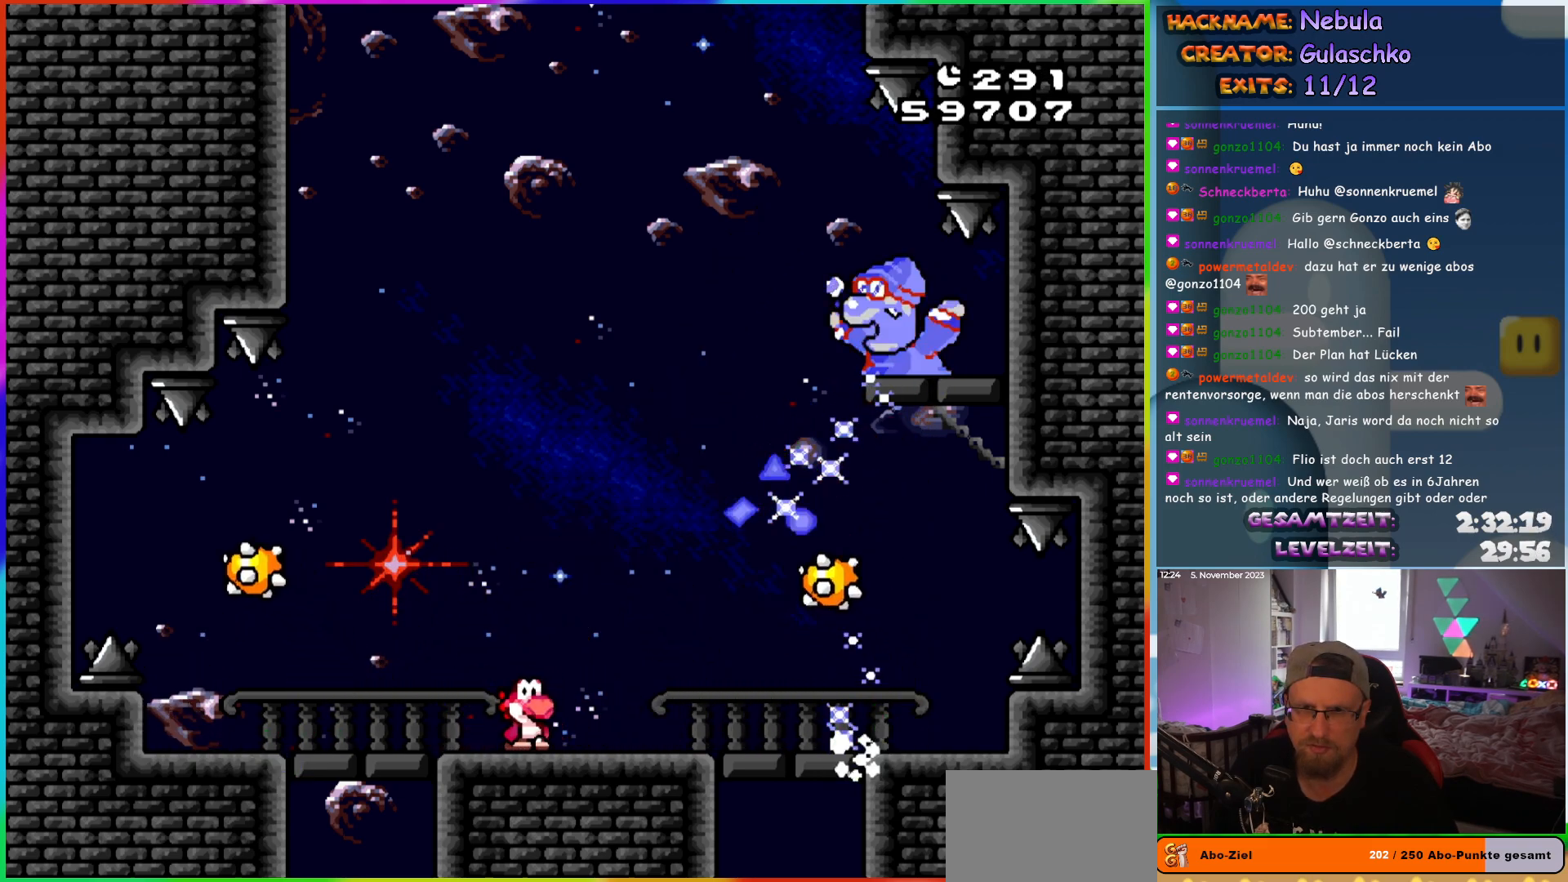
{"buttons": ["B", "Y", "DPAD_RIGHT"], "events": [[100, "DPAD_LEFT", "down"], [383, "DPAD_LEFT", "up"], [400, "B", "down"], [400, "DPAD_RIGHT", "down"]]}
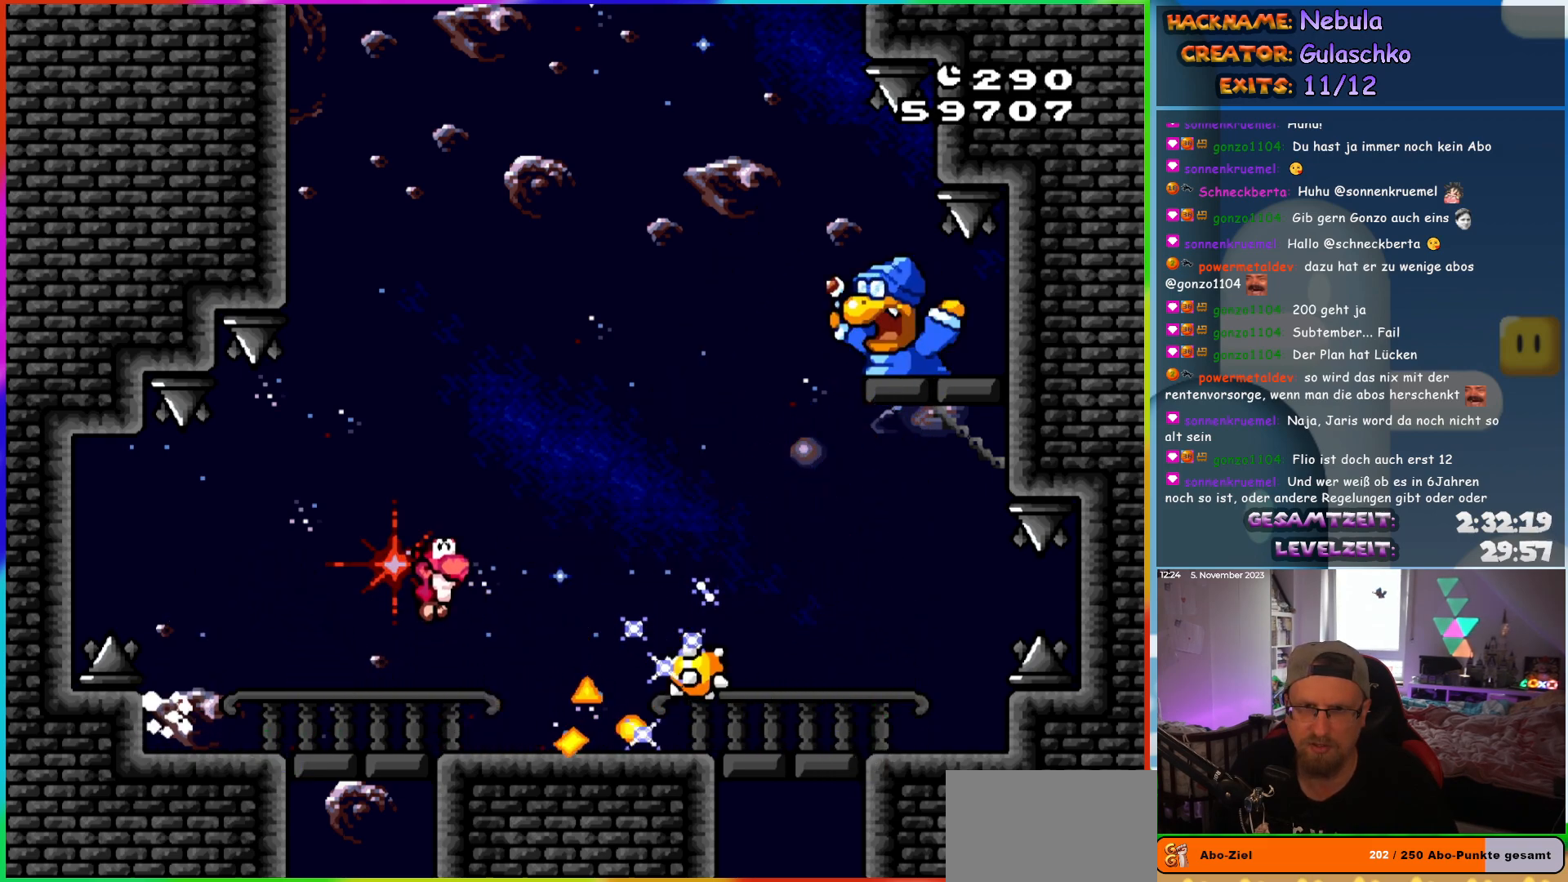
{"buttons": ["Y", "DPAD_LEFT"], "events": [[417, "DPAD_RIGHT", "up"], [450, "B", "up"], [483, "DPAD_LEFT", "down"]]}
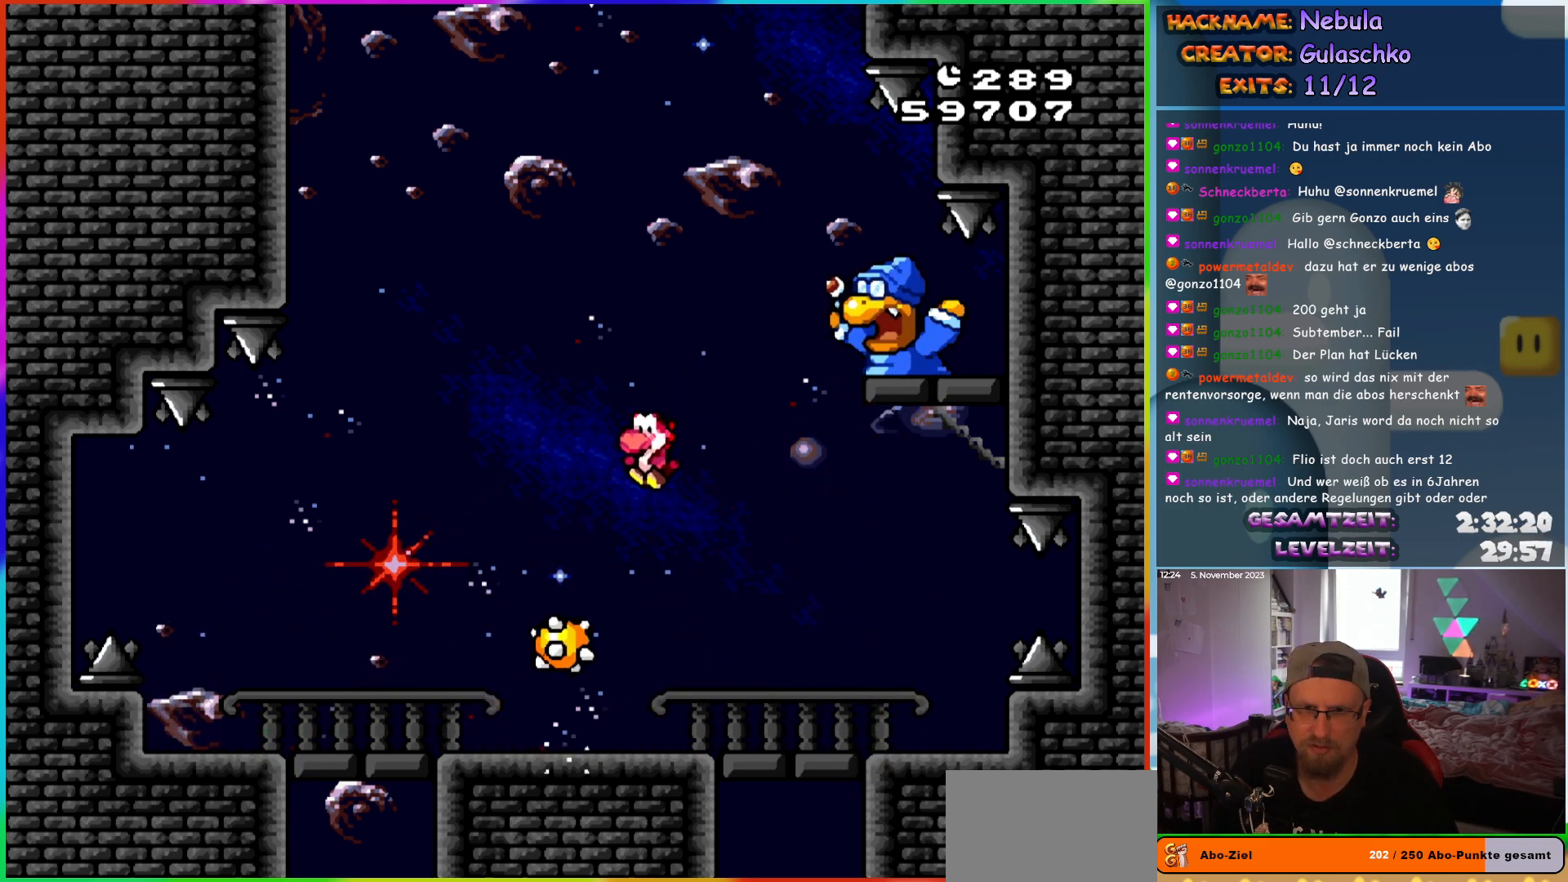
{"buttons": ["Y"], "events": [[117, "DPAD_LEFT", "up"], [333, "DPAD_LEFT", "down"], [500, "DPAD_LEFT", "up"]]}
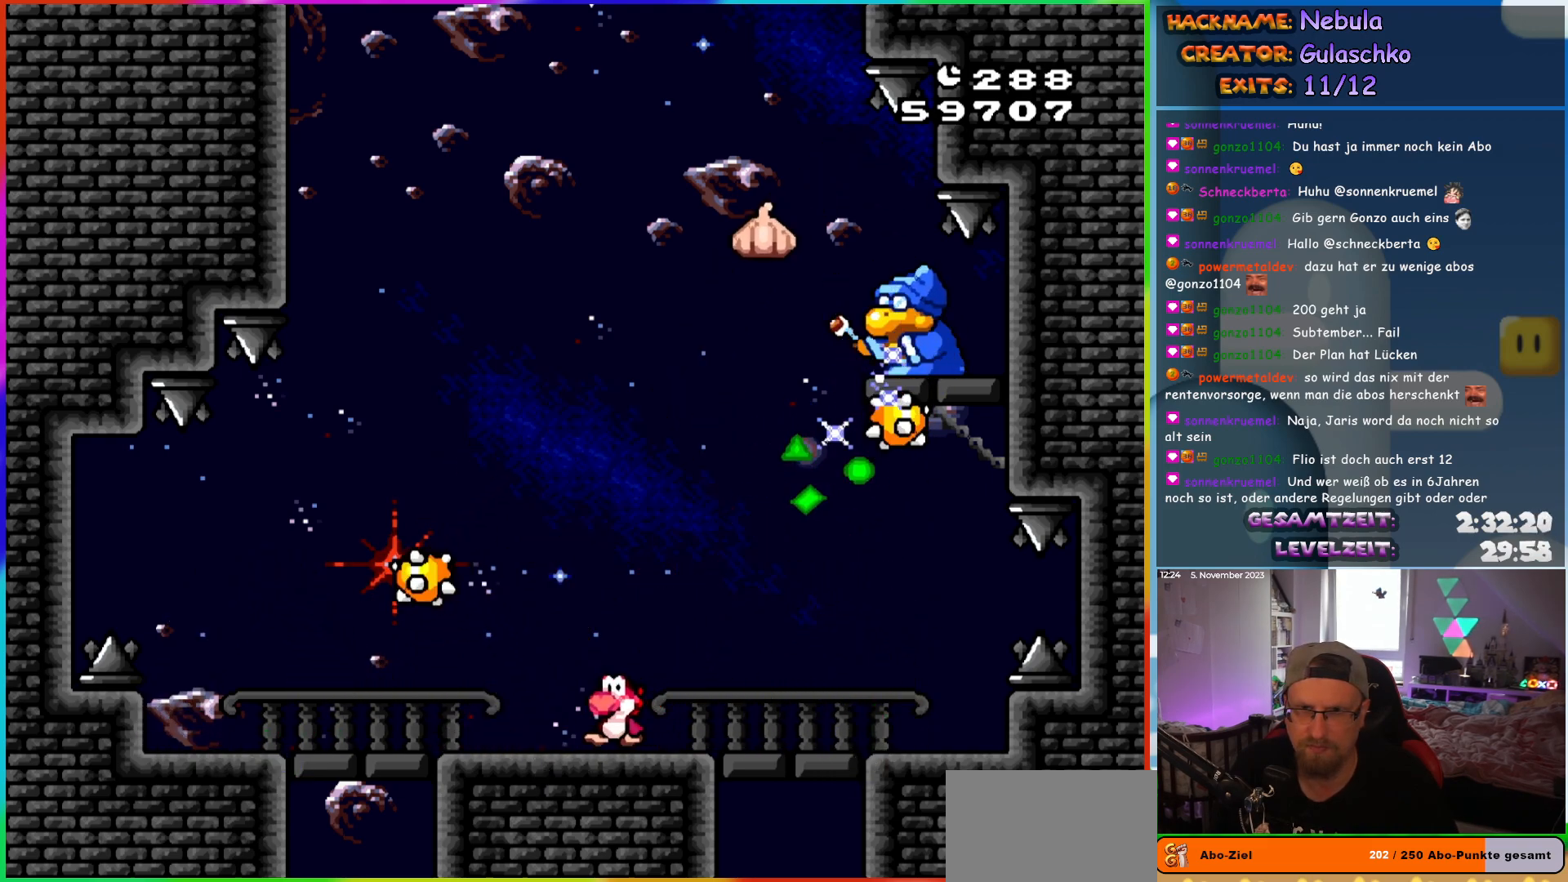
{"buttons": ["Y", "DPAD_LEFT"], "events": [[283, "DPAD_LEFT", "down"]]}
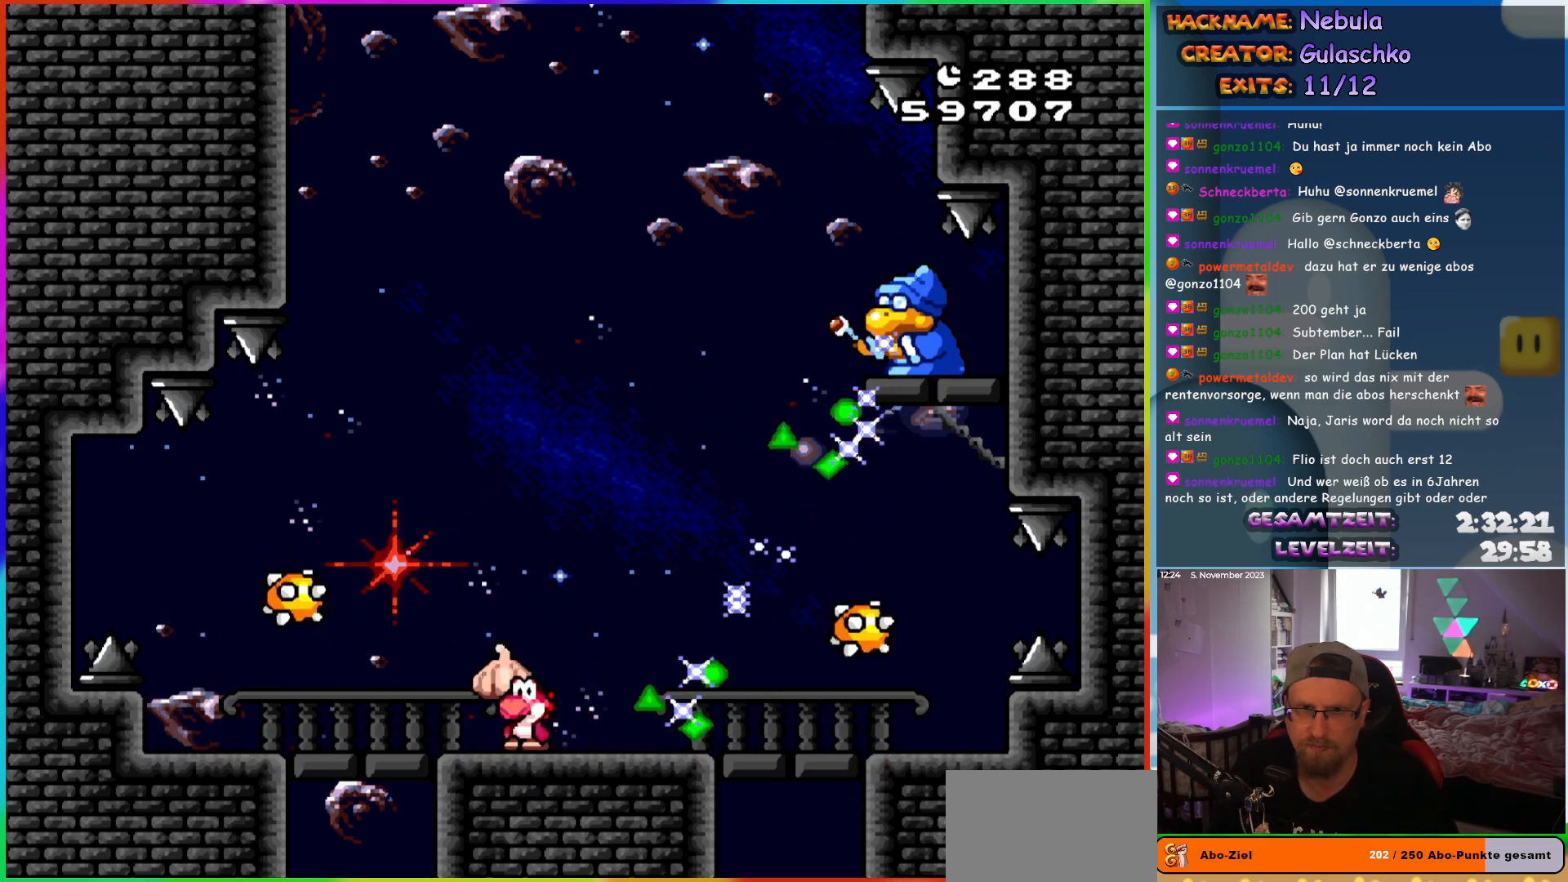
{"buttons": ["B", "Y", "DPAD_RIGHT"], "events": [[100, "B", "down"], [117, "DPAD_LEFT", "up"], [133, "DPAD_RIGHT", "down"]]}
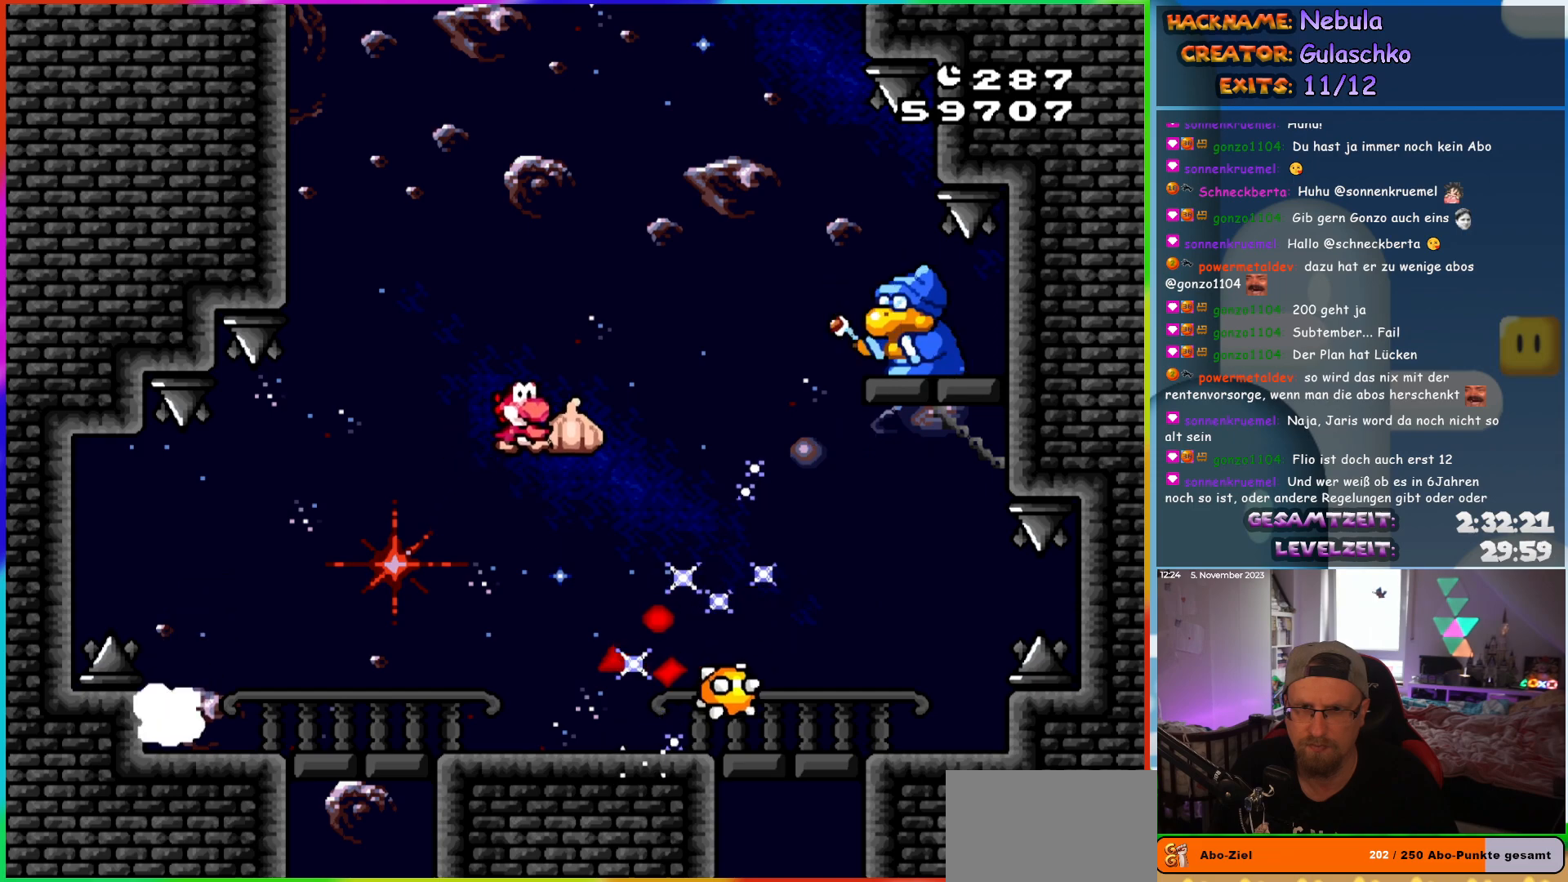
{"buttons": ["B", "Y", "DPAD_UP", "DPAD_RIGHT"]}
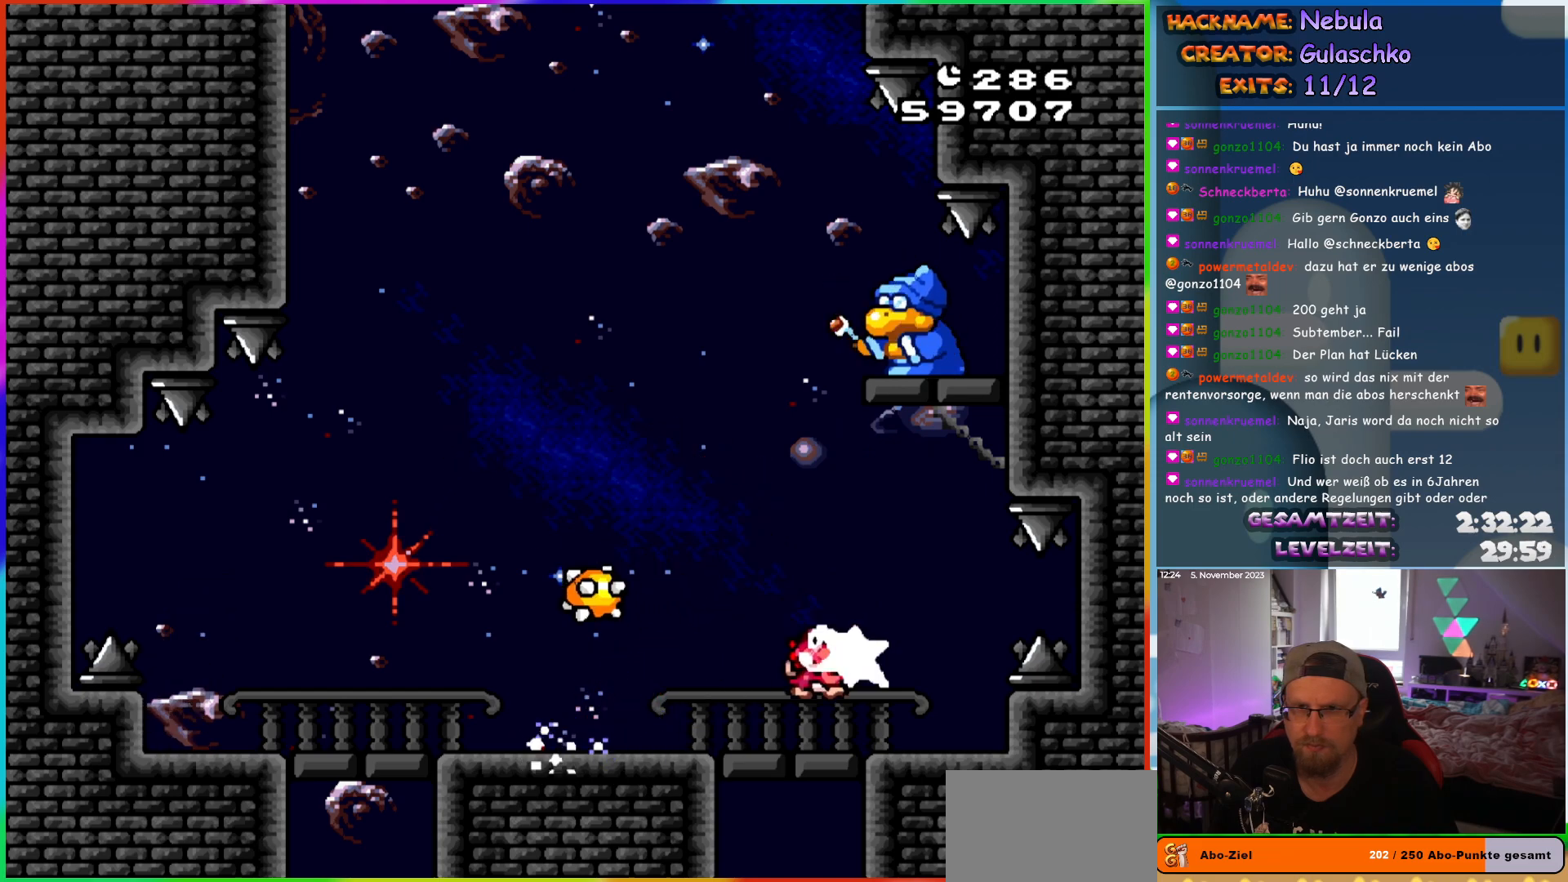
{"buttons": ["Y", "DPAD_LEFT"]}
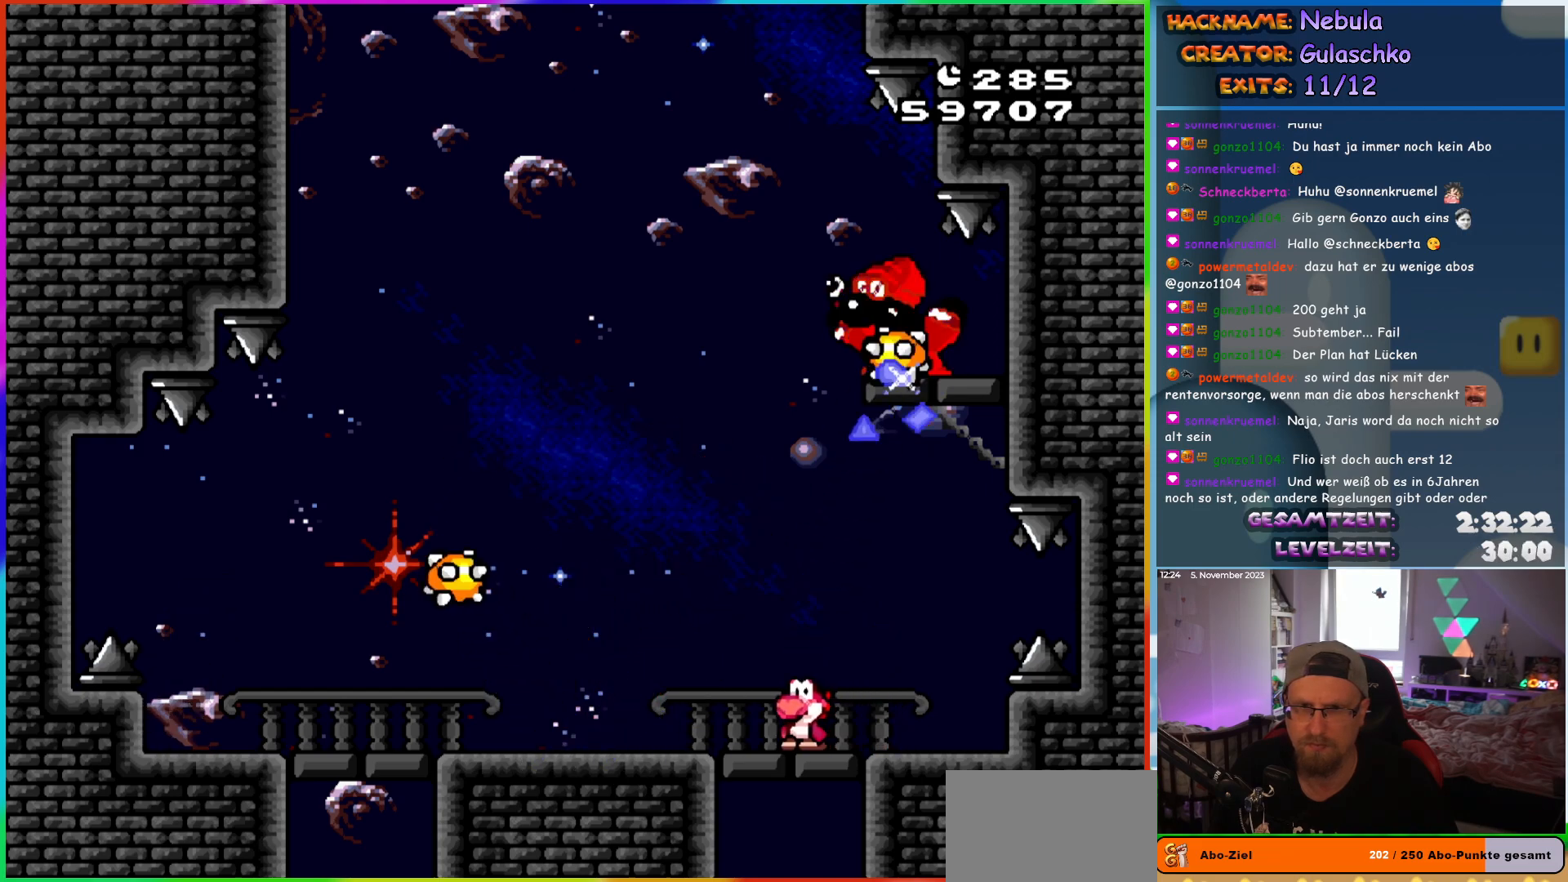
{"buttons": ["Y"], "events": [[383, "DPAD_LEFT", "up"], [400, "DPAD_RIGHT", "down"], [500, "DPAD_RIGHT", "up"]]}